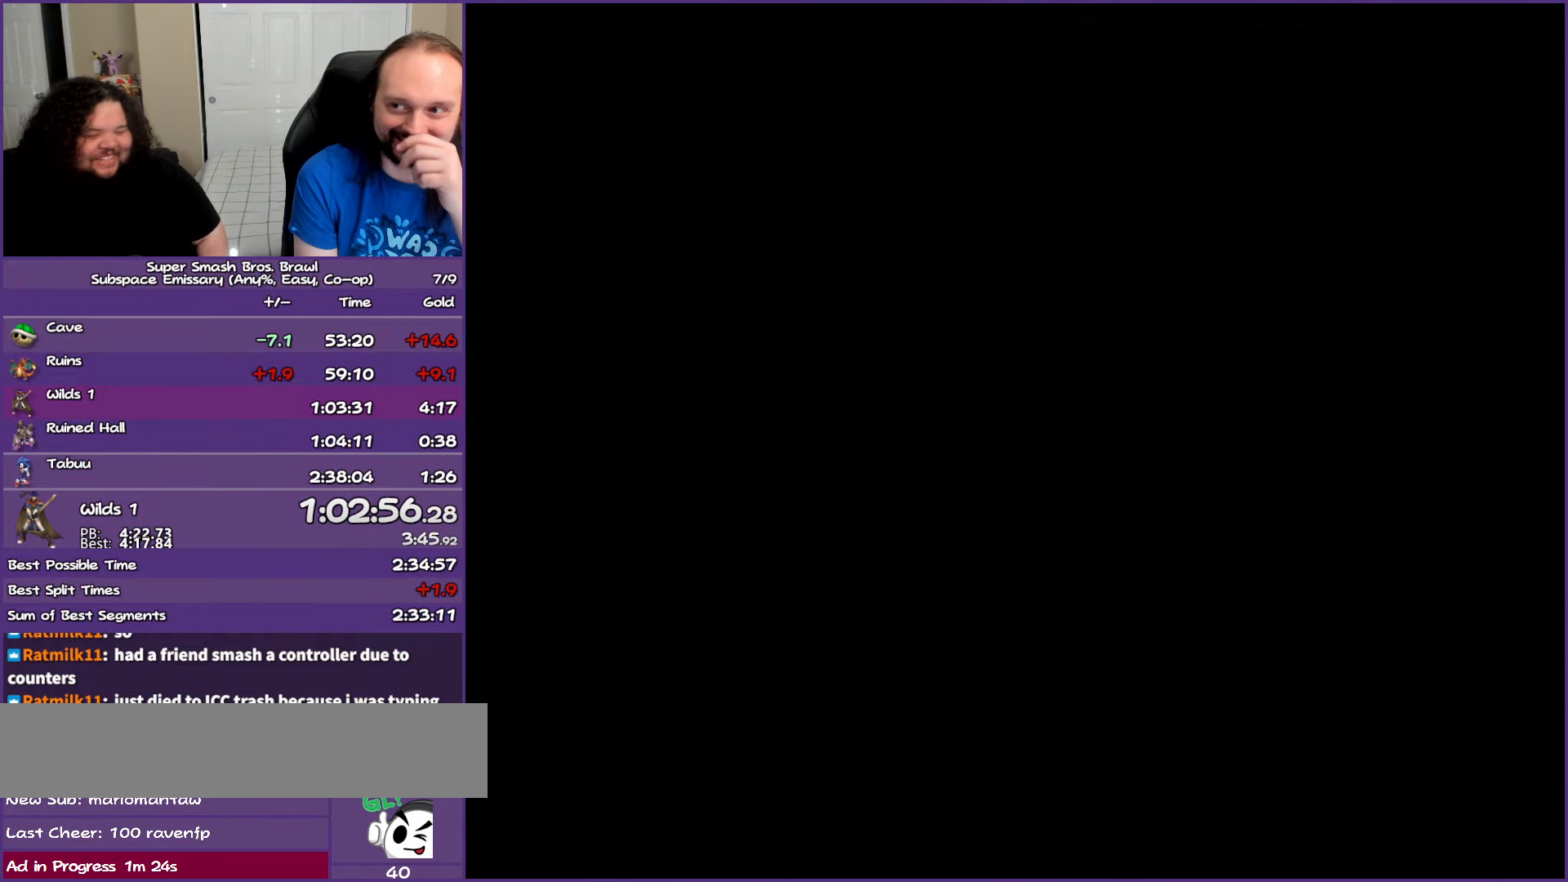
Gameplay with a controller (Nintendo layout); each line is a JSON object with the inputs held at the frame after it. "events" lists button and stick changes between this image and that frame as [ms after this image, input, new state], when the widget could be followed in between. Not read: L3 R3.
{"buttons": [], "left_stick": "center", "right_stick": "center", "events": []}
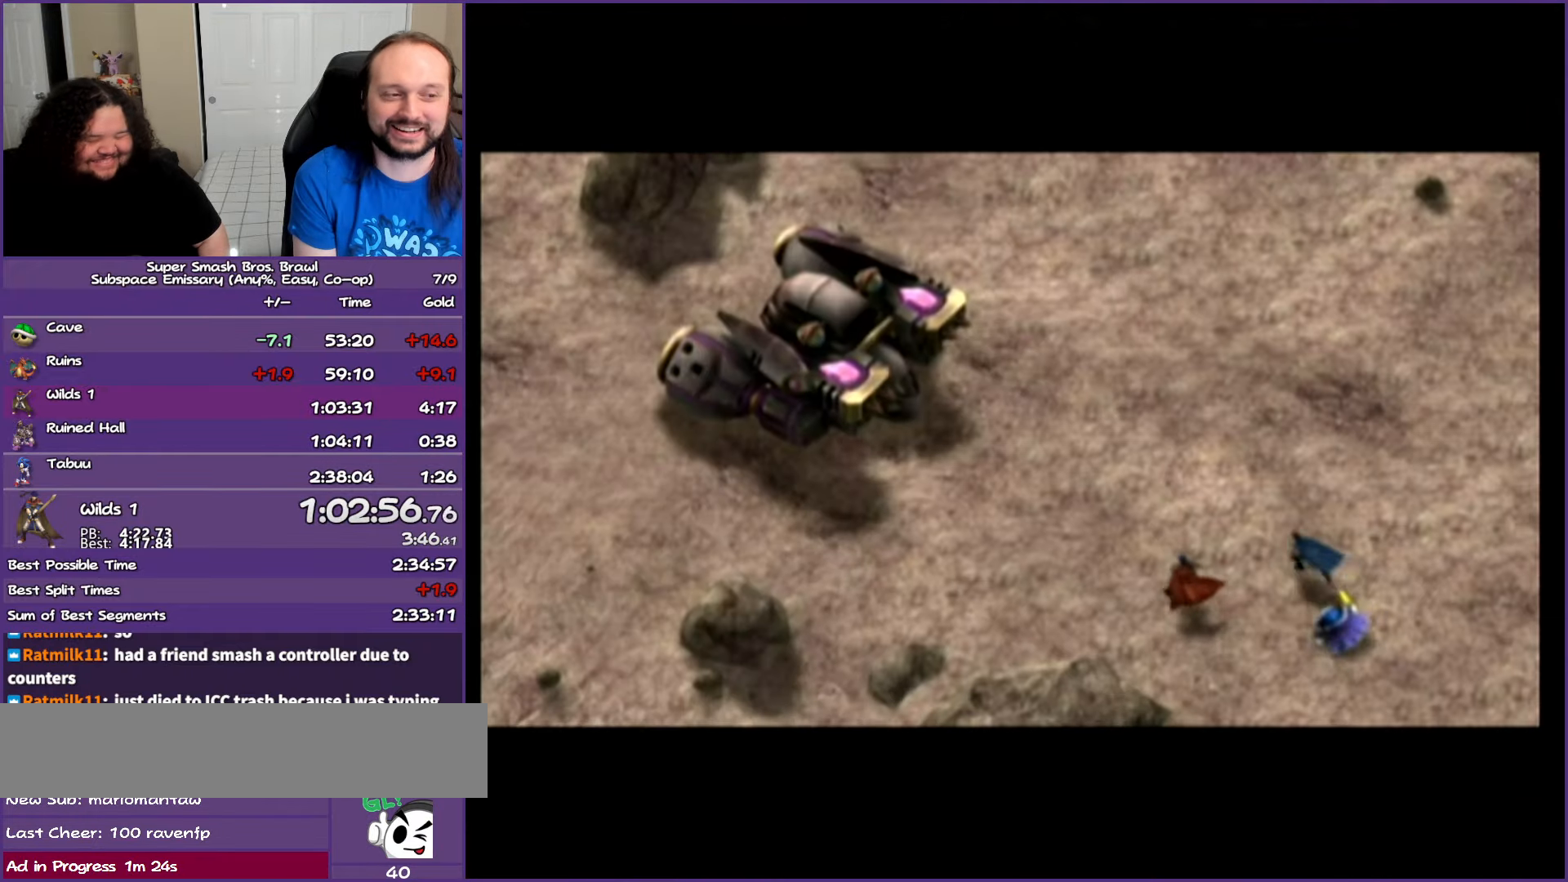
{"buttons": [], "left_stick": "center", "right_stick": "center", "events": []}
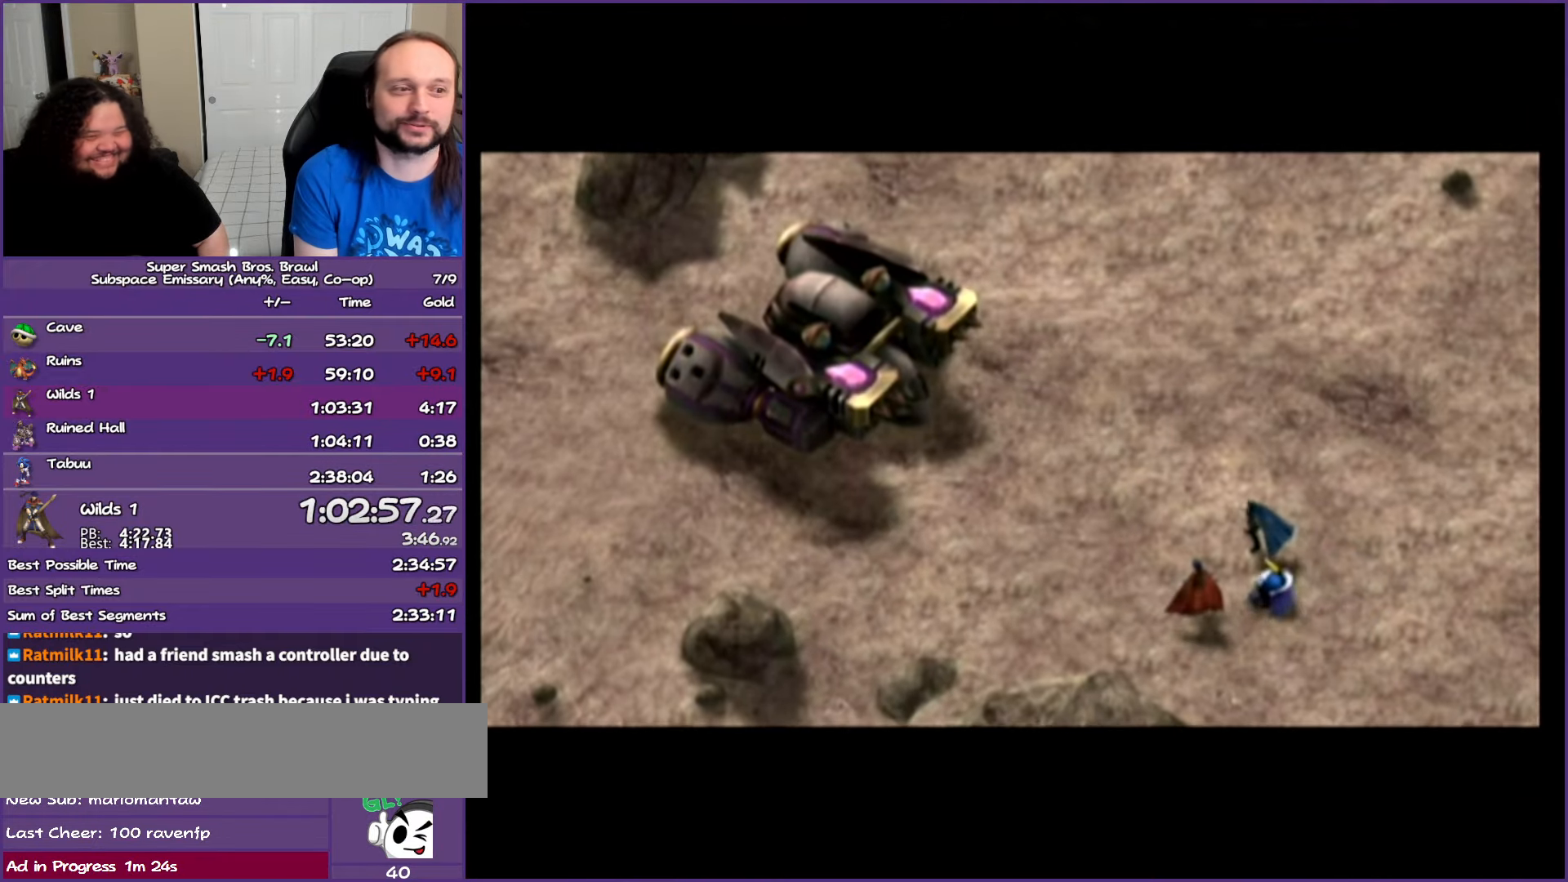
{"buttons": [], "left_stick": "center", "right_stick": "center", "events": [[67, "START", "down"], [117, "START", "up"], [233, "A", "down"], [317, "A", "up"]]}
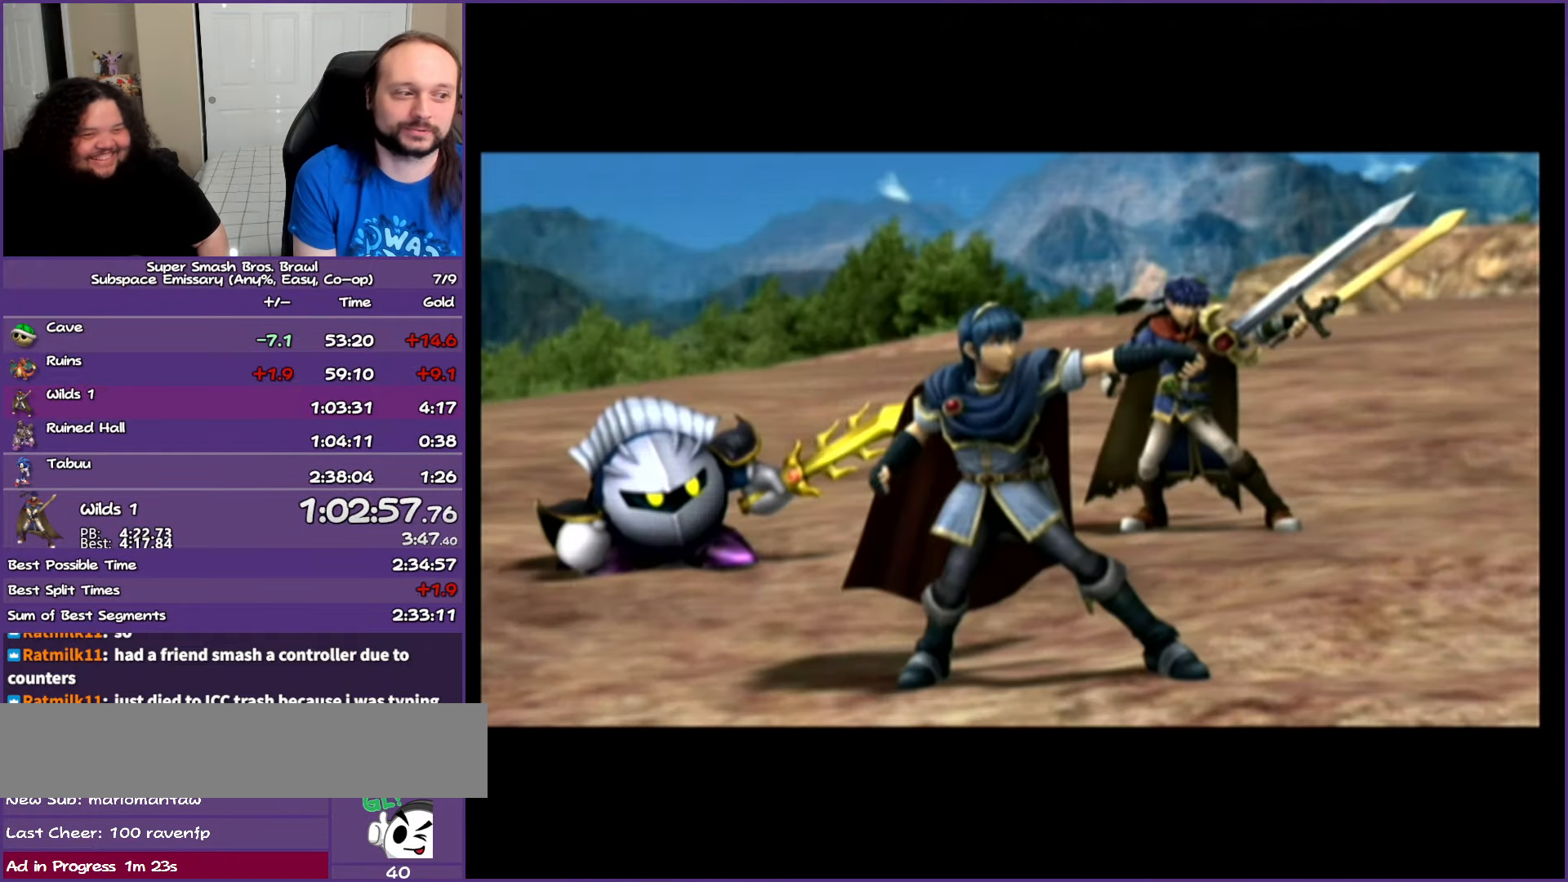
{"buttons": [], "left_stick": "left", "right_stick": "center", "events": [[483, "left_stick", "left"]]}
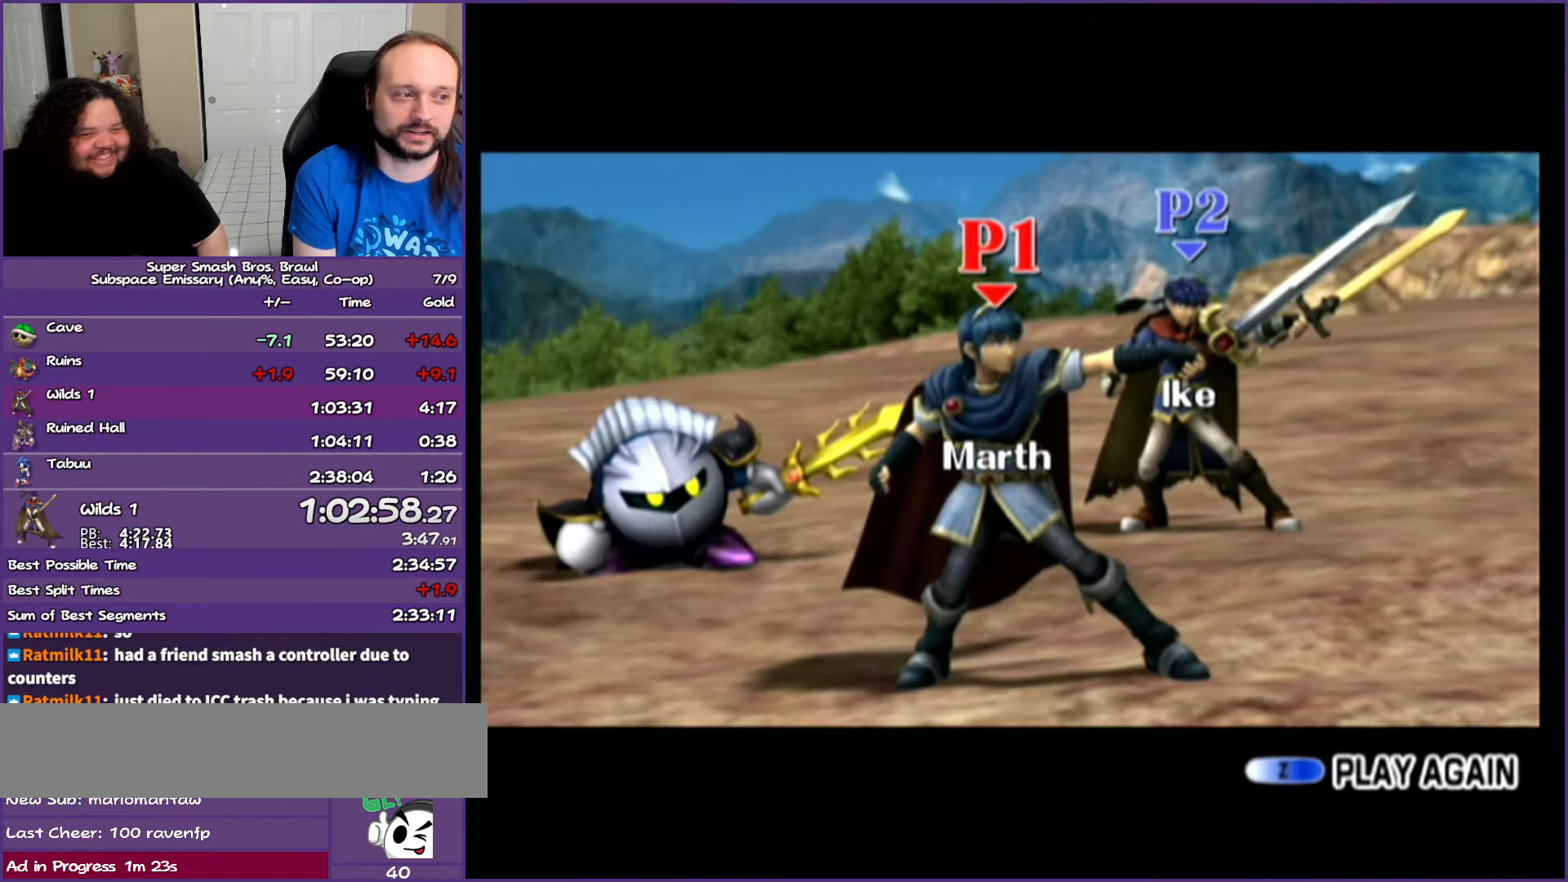
{"buttons": ["A"], "left_stick": "center", "right_stick": "center", "events": [[100, "left_stick", "center"], [283, "A", "down"], [383, "A", "up"], [483, "A", "down"]]}
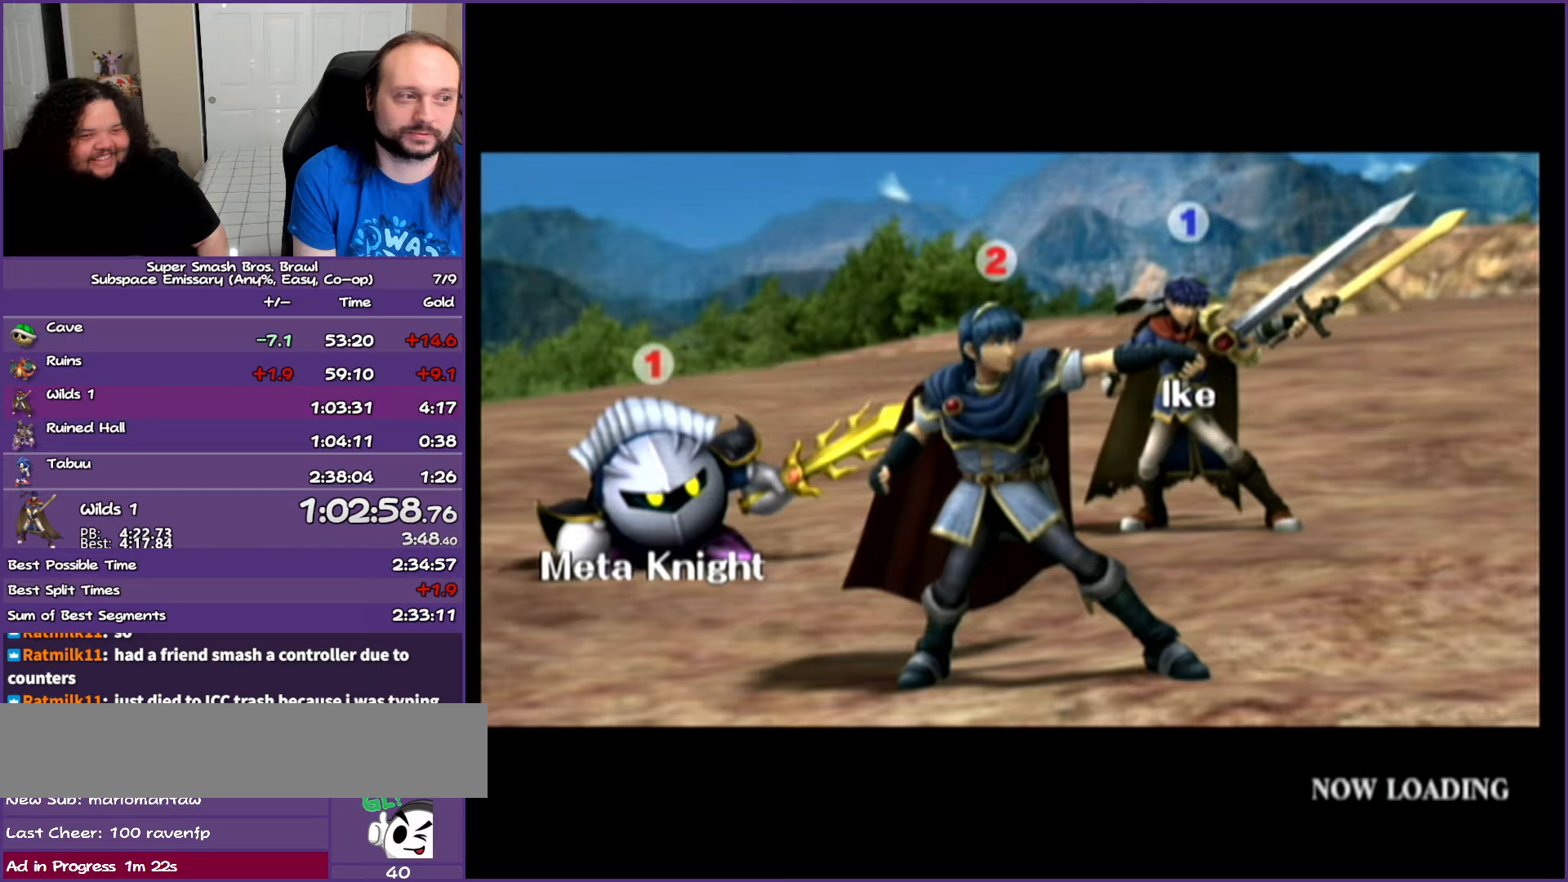
{"buttons": [], "left_stick": "center", "right_stick": "center", "events": [[117, "A", "up"]]}
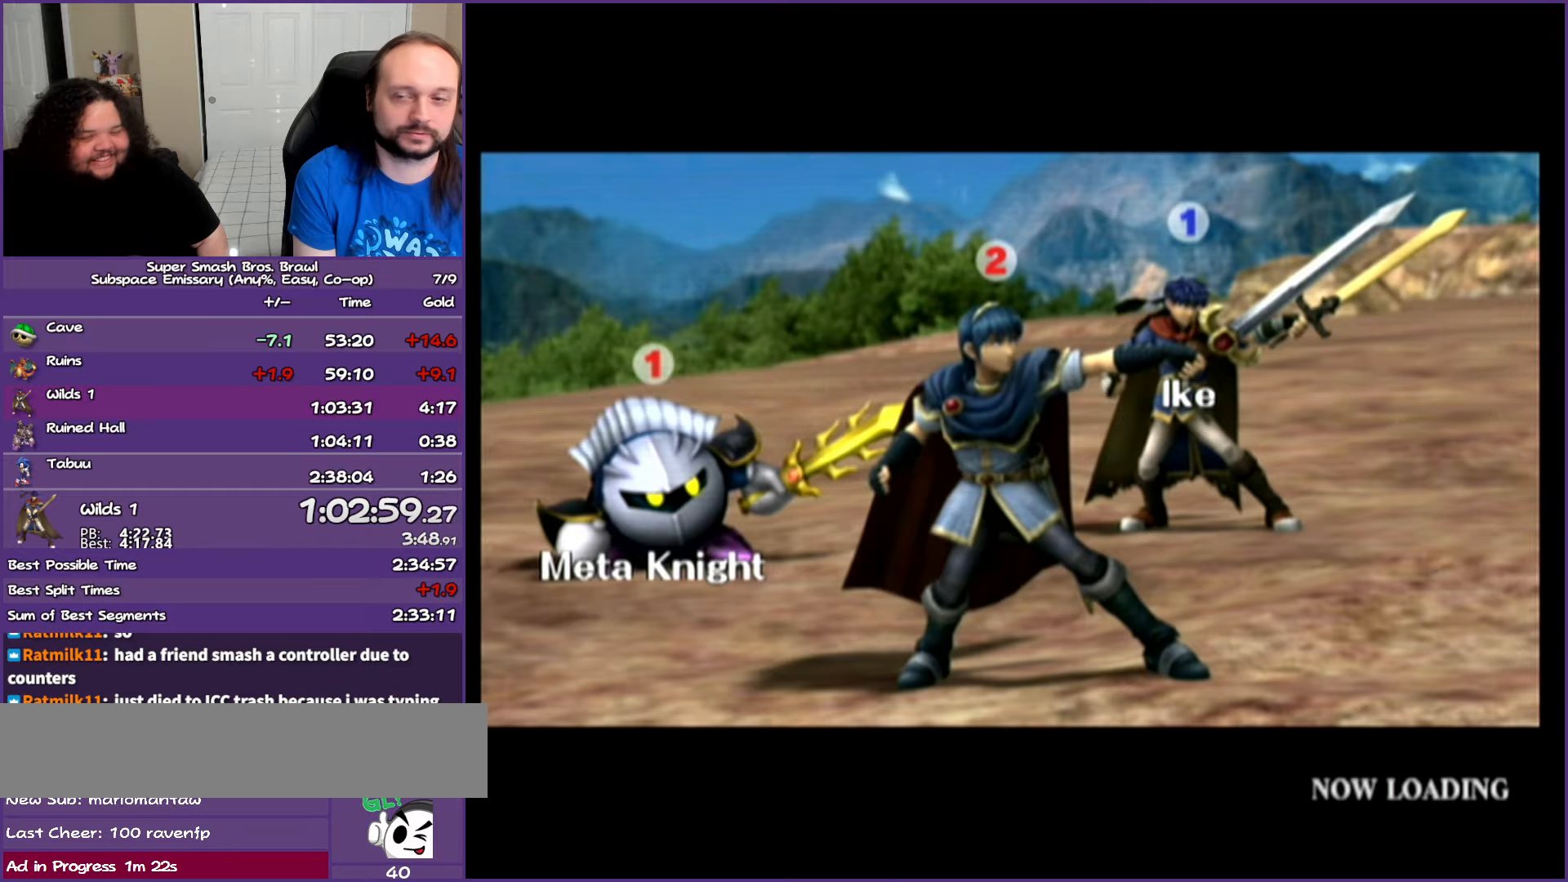
{"buttons": [], "left_stick": "center", "right_stick": "center", "events": []}
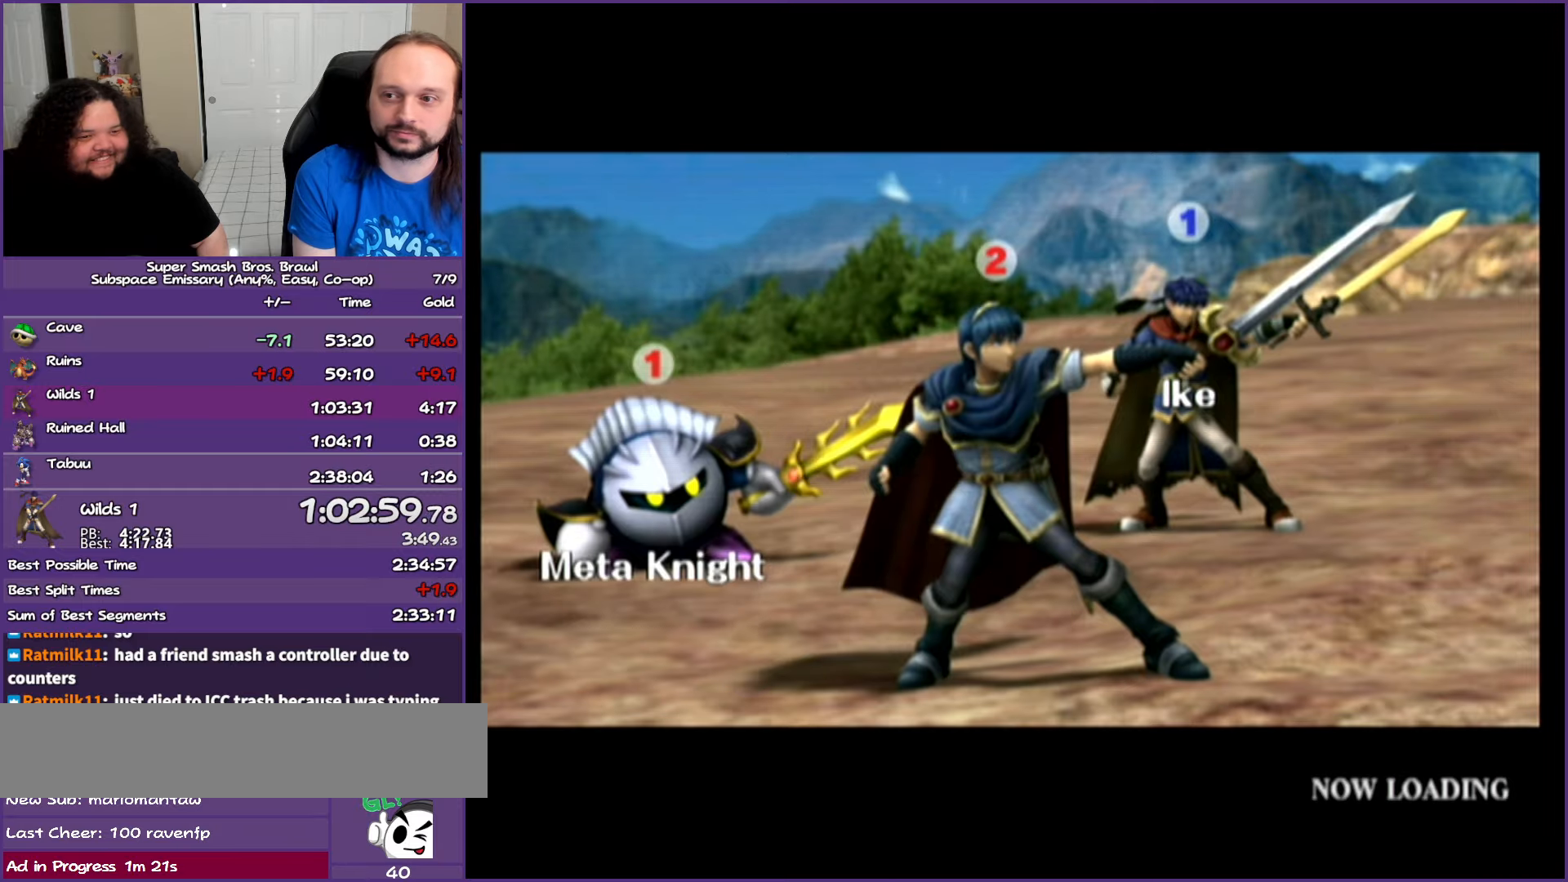
{"buttons": [], "left_stick": "center", "right_stick": "center", "events": []}
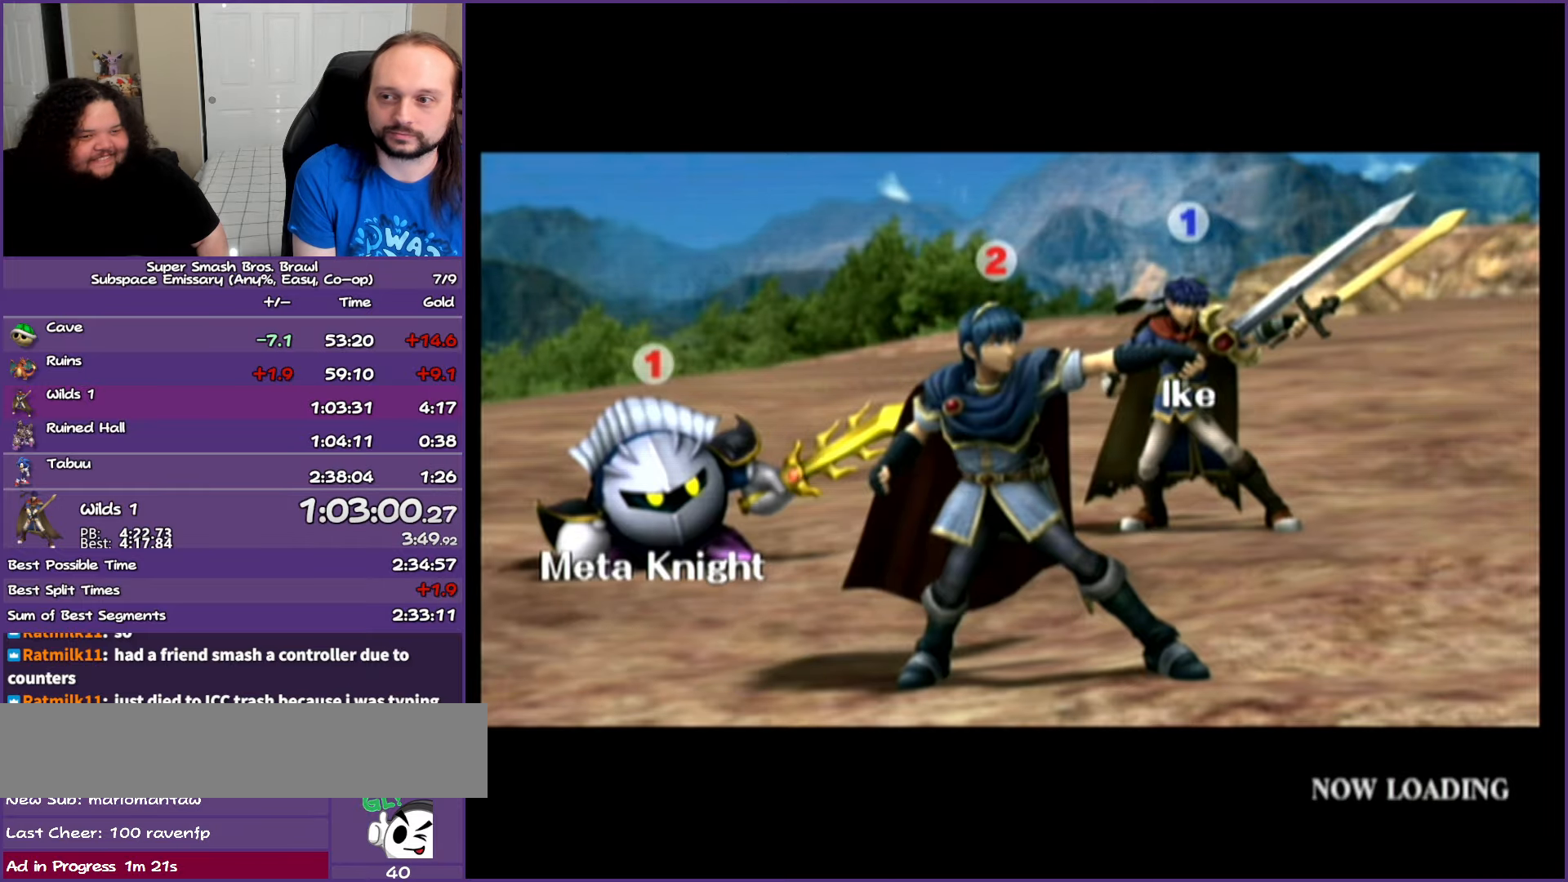
{"buttons": [], "left_stick": "center", "right_stick": "center", "events": []}
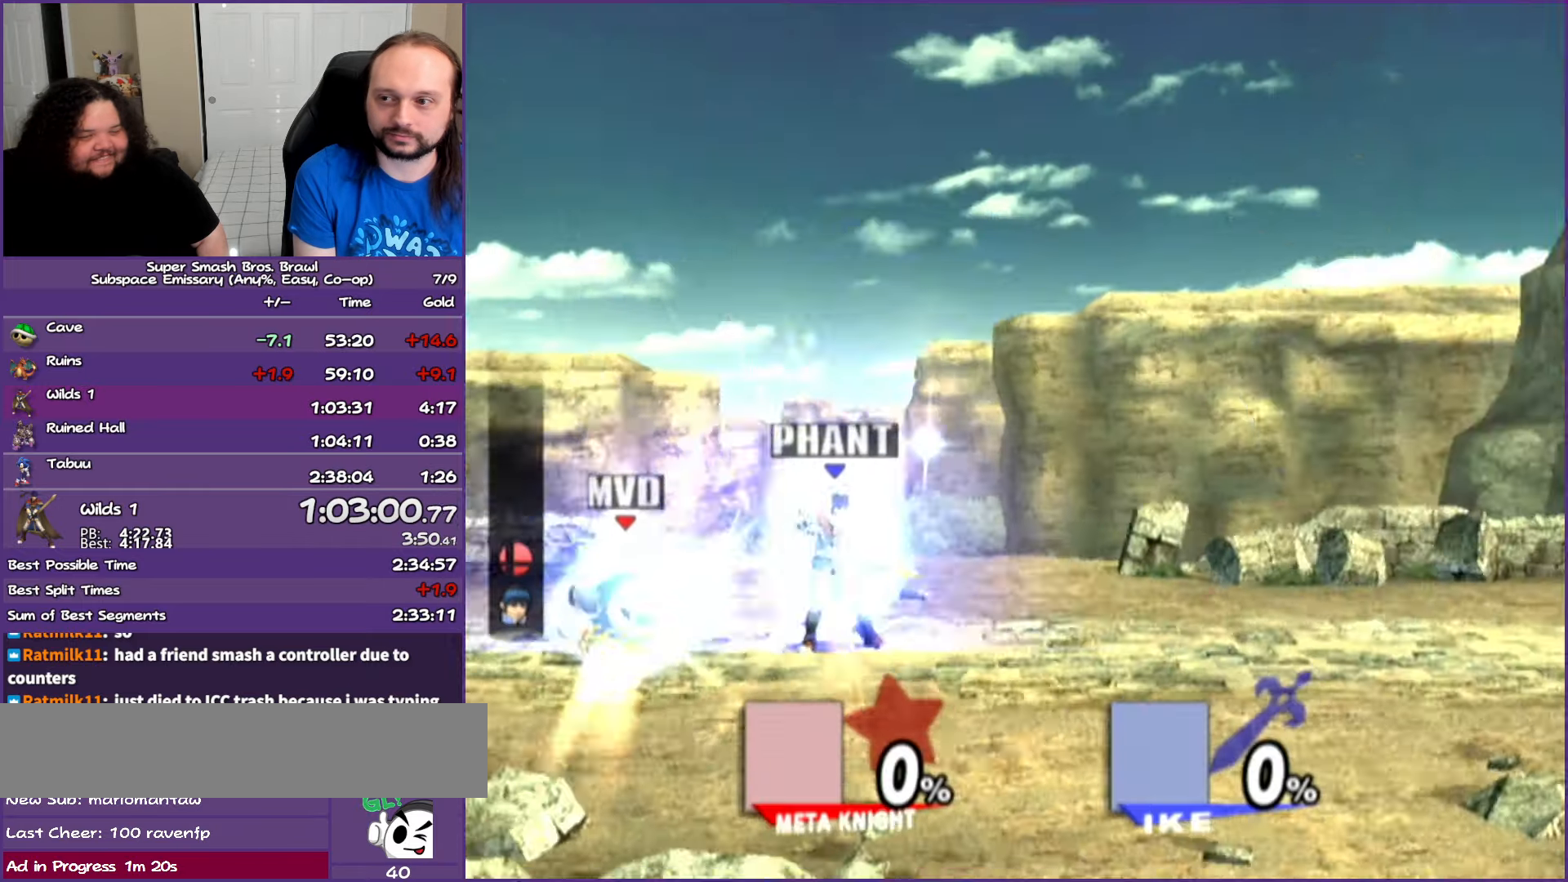
{"buttons": [], "left_stick": "right", "right_stick": "center", "events": [[233, "left_stick", "right"]]}
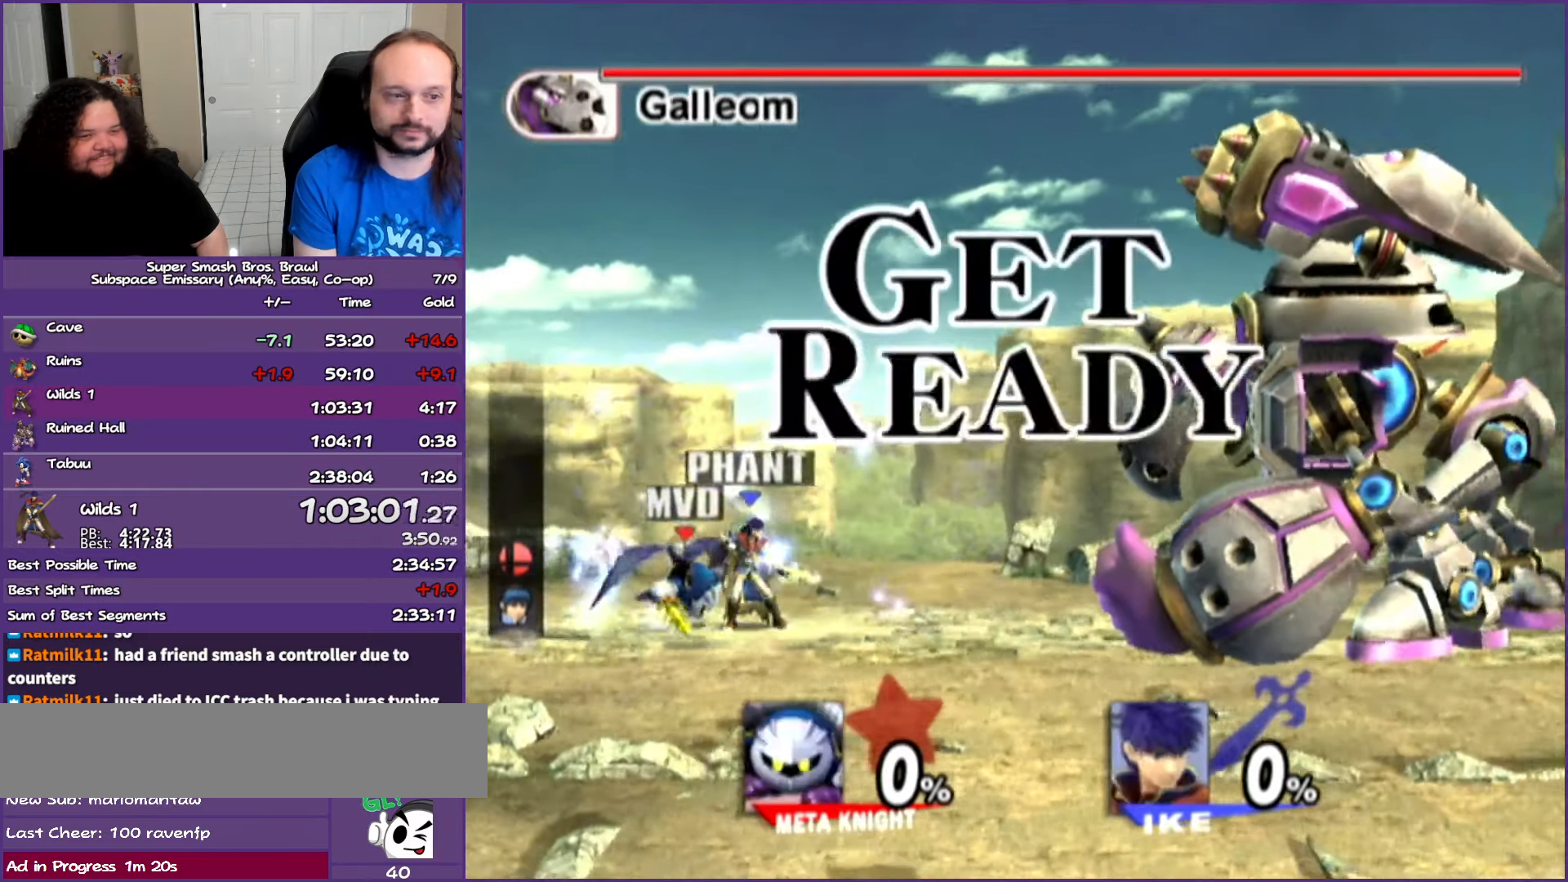
{"buttons": [], "left_stick": "right", "right_stick": "center", "events": []}
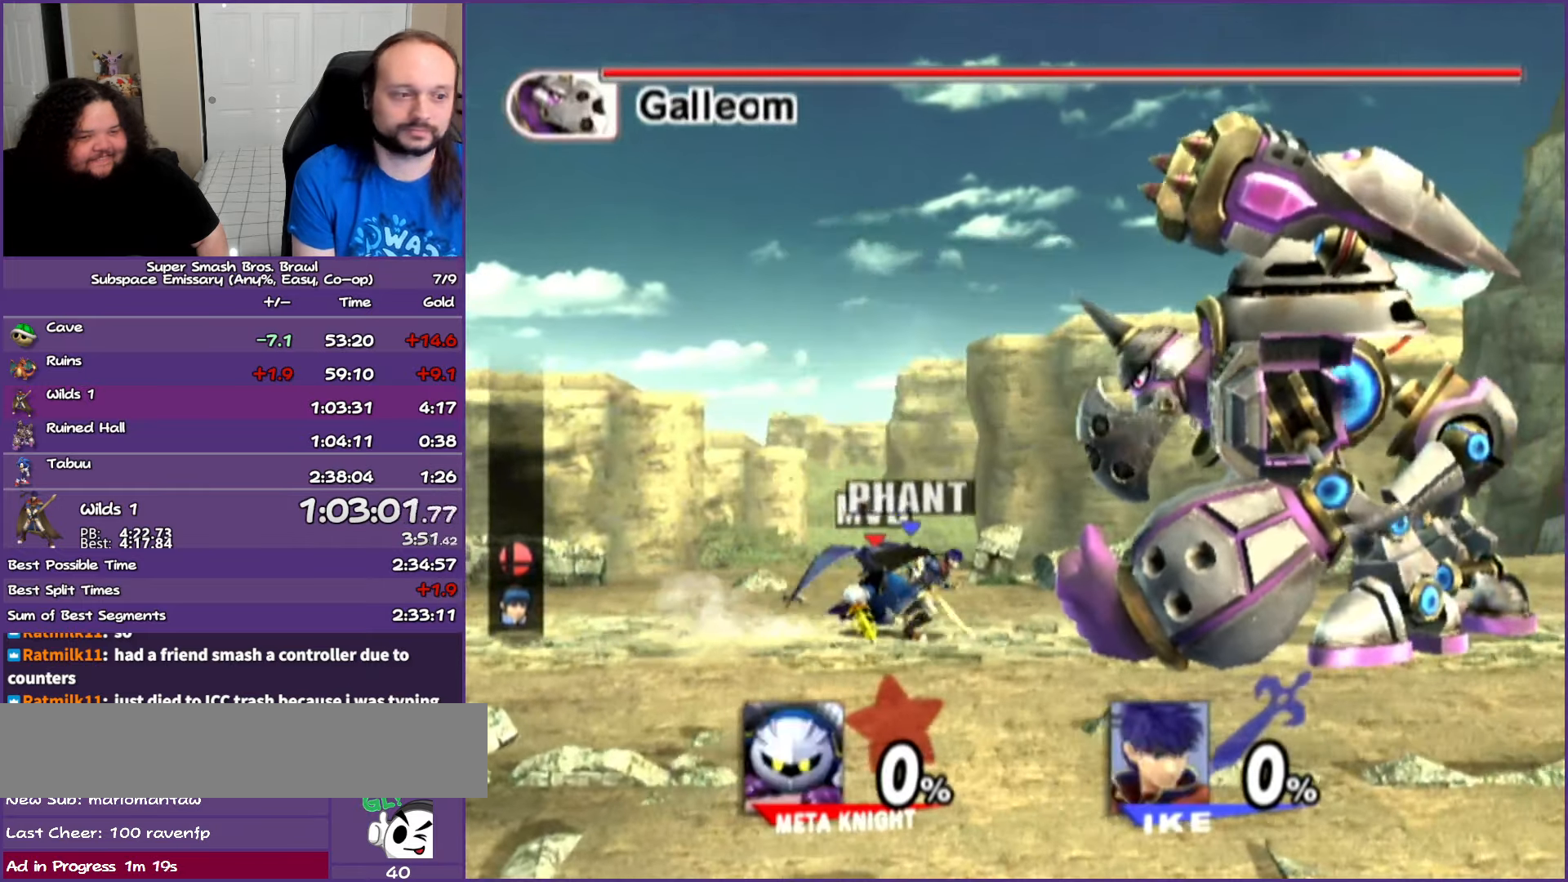
{"buttons": ["A", "Y"], "left_stick": "center", "right_stick": "center", "events": [[350, "Y", "down"], [417, "left_stick", "center"], [450, "A", "down"]]}
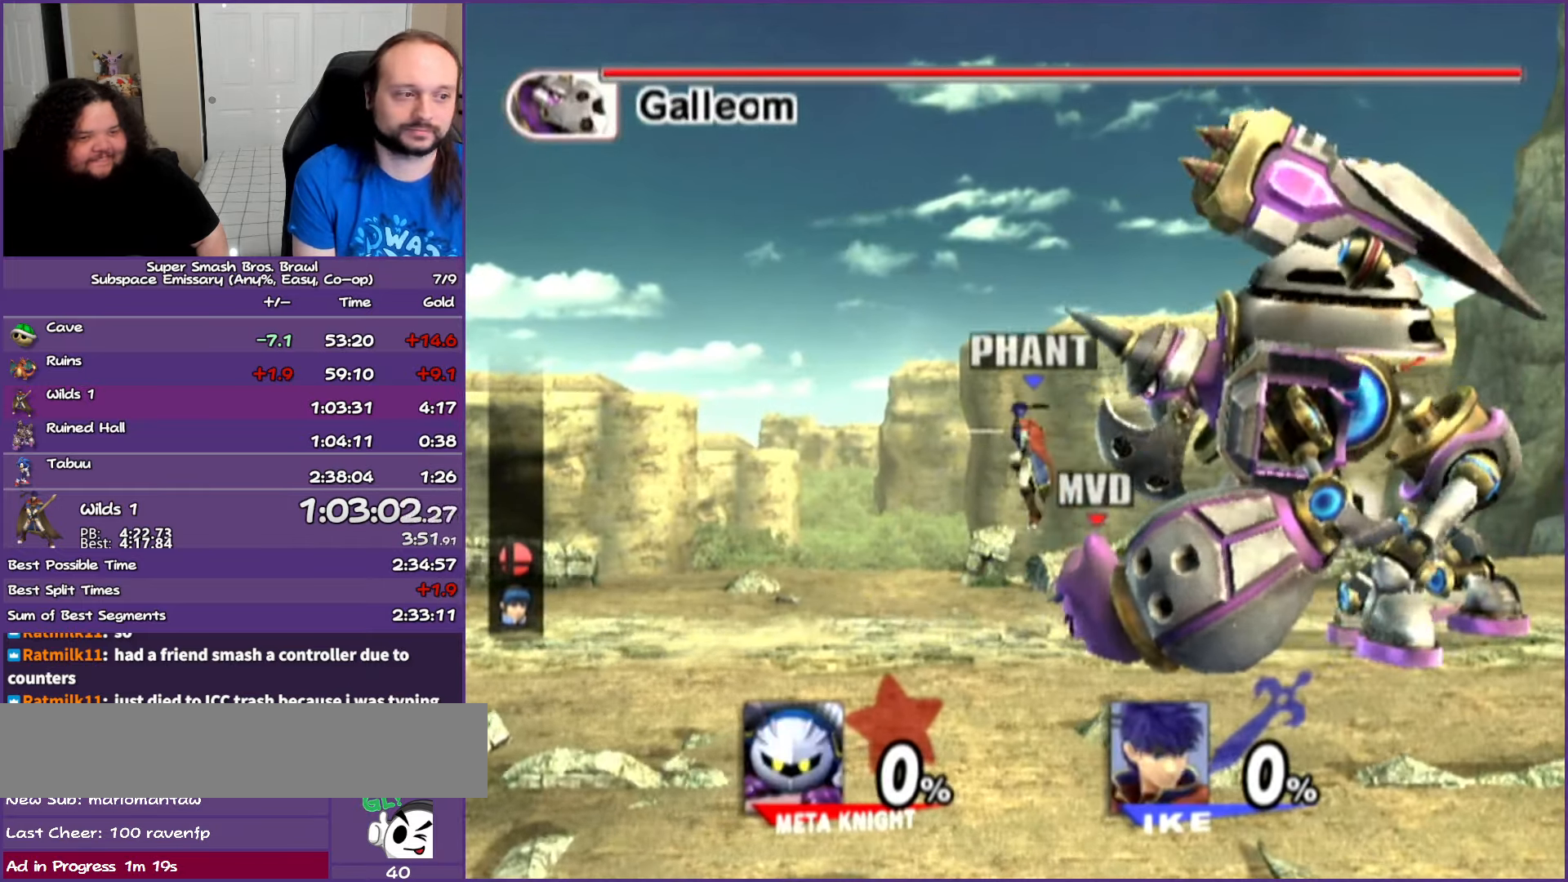
{"buttons": [], "left_stick": "right", "right_stick": "center", "events": [[183, "left_stick", "right"], [433, "A", "up"], [483, "Y", "up"]]}
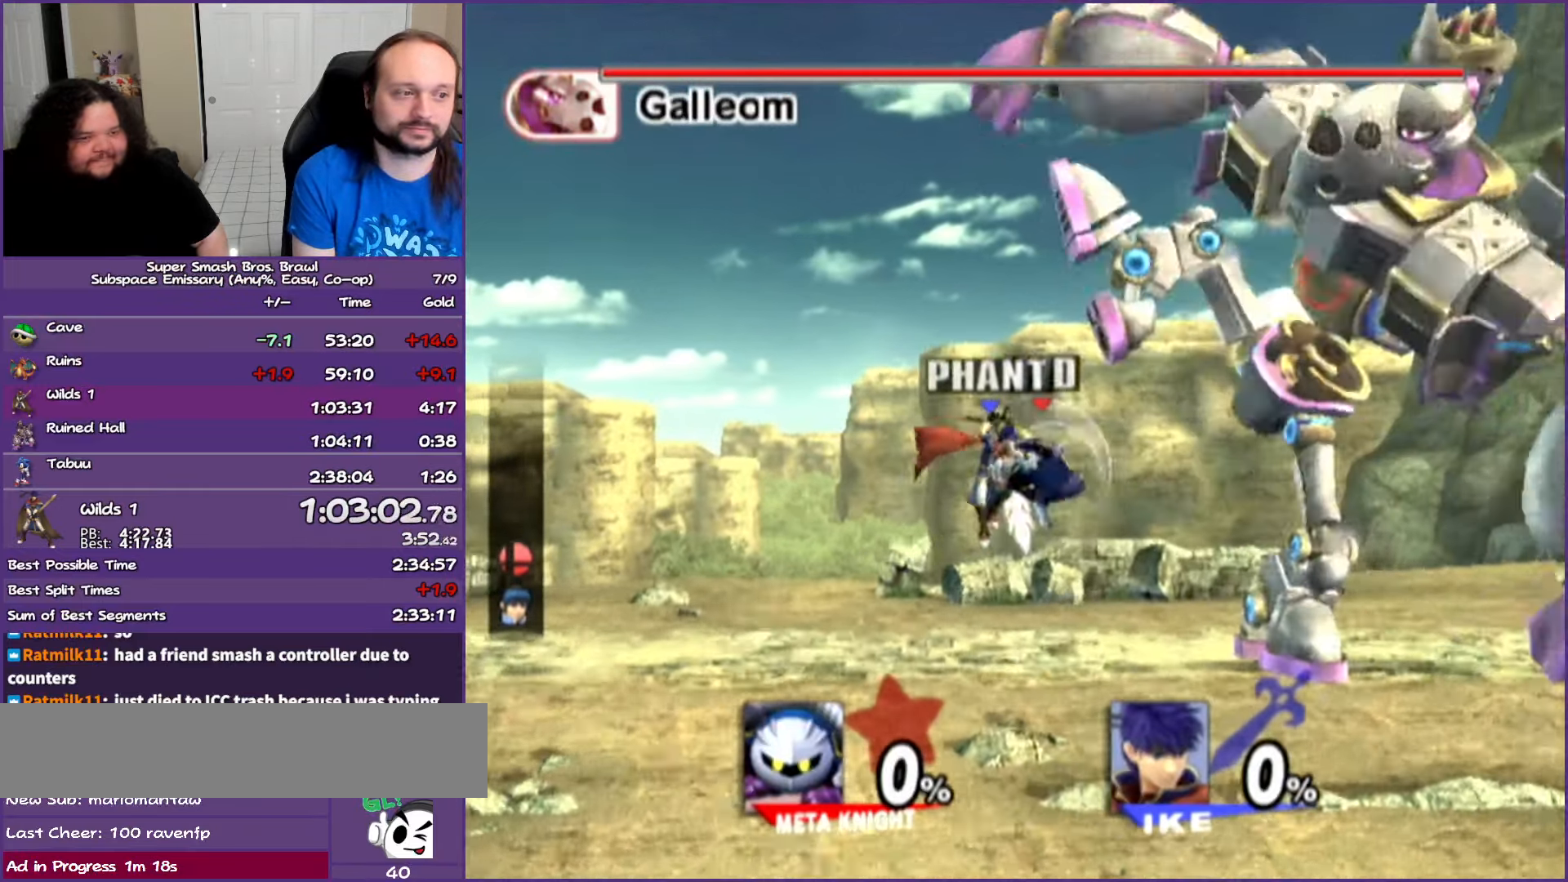
{"buttons": ["A"], "left_stick": "center", "right_stick": "center", "events": [[183, "Y", "down"], [183, "left_stick", "center"], [250, "A", "down"], [417, "A", "up"], [417, "Y", "up"], [500, "A", "down"]]}
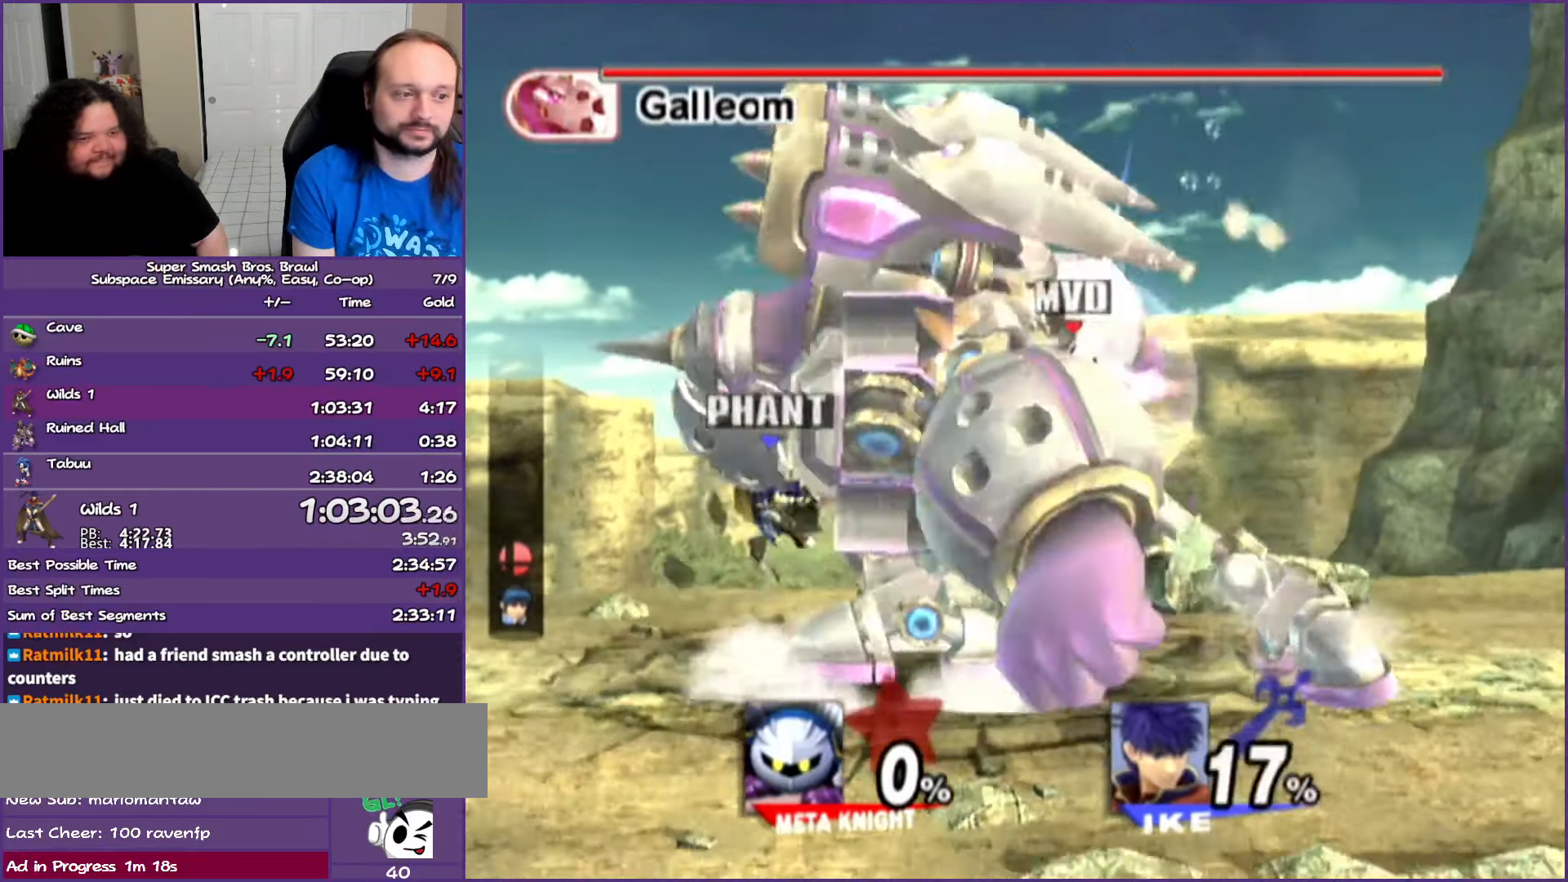
{"buttons": ["Y"], "left_stick": "center", "right_stick": "center", "events": [[217, "A", "up"], [333, "left_stick", "right"], [433, "left_stick", "center"], [450, "Y", "down"]]}
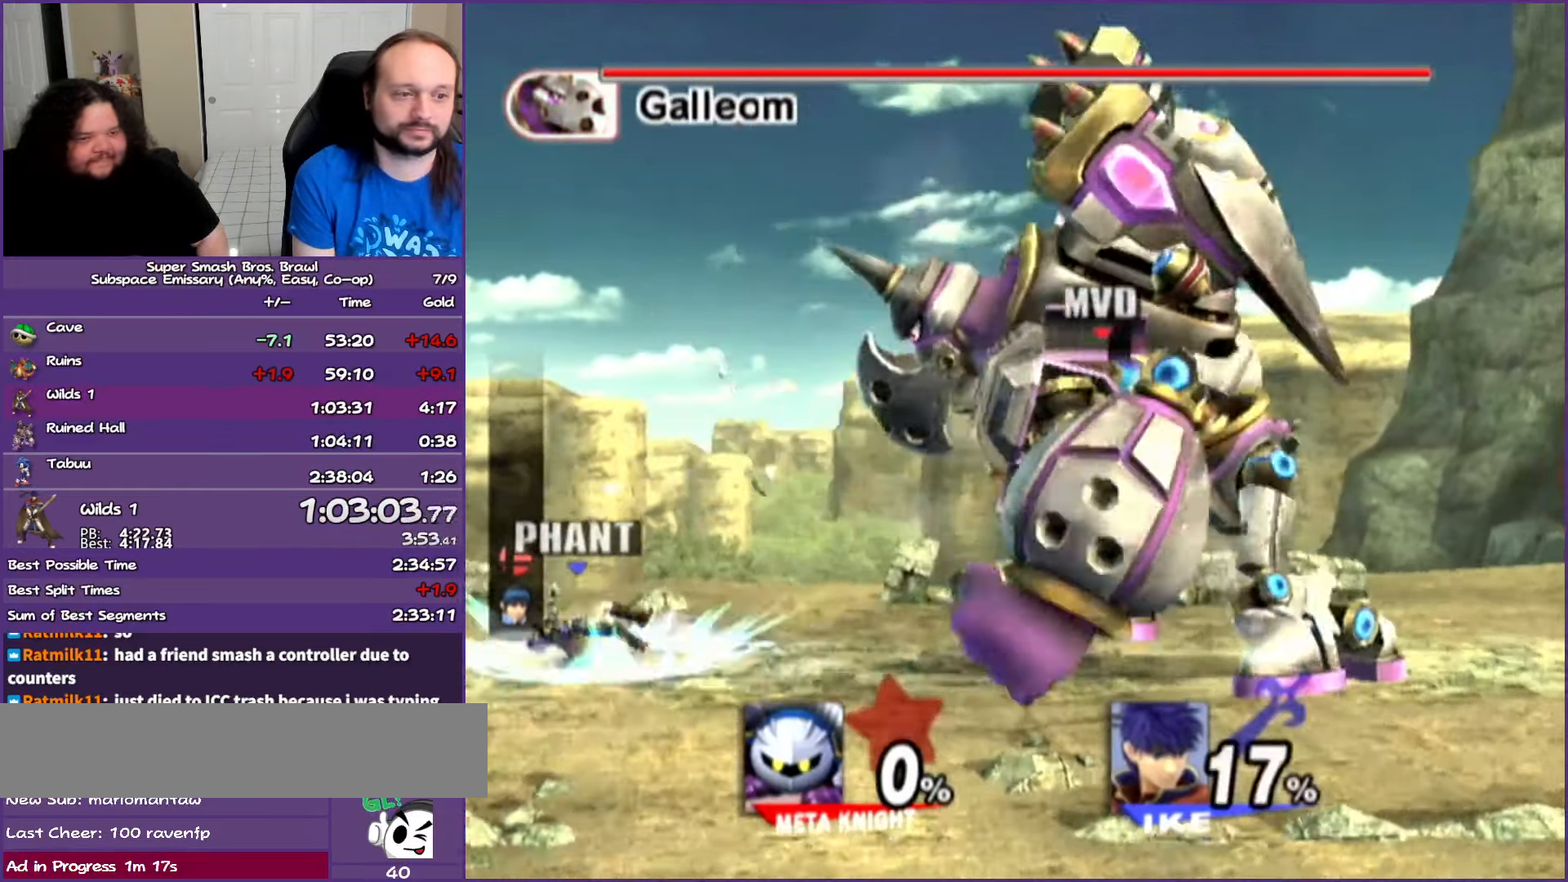
{"buttons": [], "left_stick": "up", "right_stick": "center", "events": [[50, "A", "down"], [117, "left_stick", "right"], [350, "Y", "up"], [400, "A", "up"], [500, "left_stick", "up"]]}
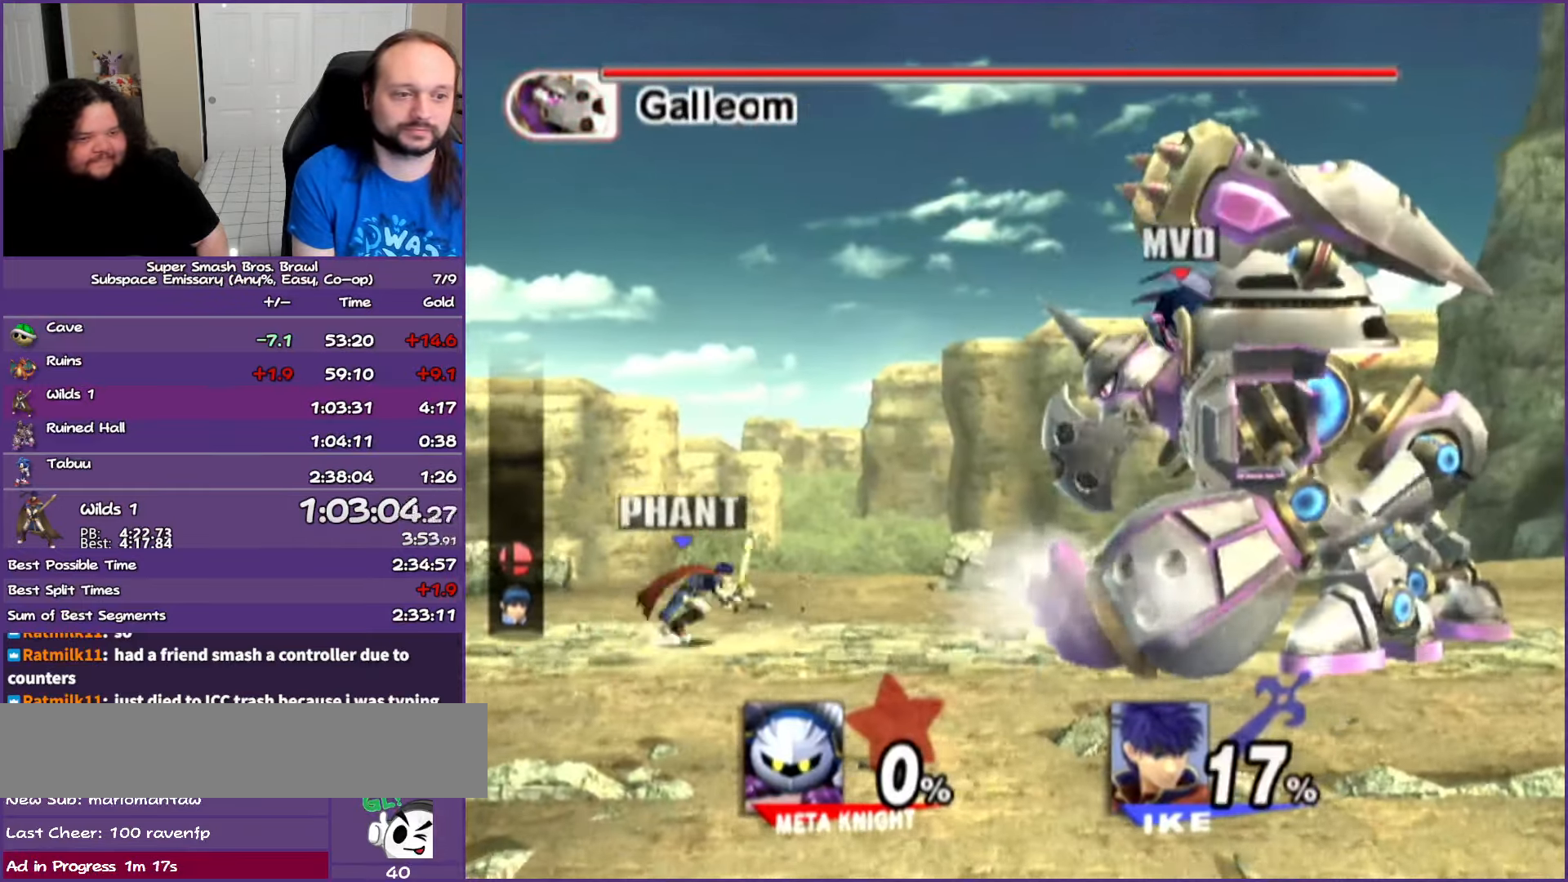
{"buttons": ["A"], "left_stick": "up-right", "right_stick": "center", "events": [[17, "A", "down"], [83, "A", "up"], [183, "A", "down"], [217, "A", "up"], [267, "A", "down"], [383, "A", "up"], [467, "A", "down"], [467, "left_stick", "up-right"]]}
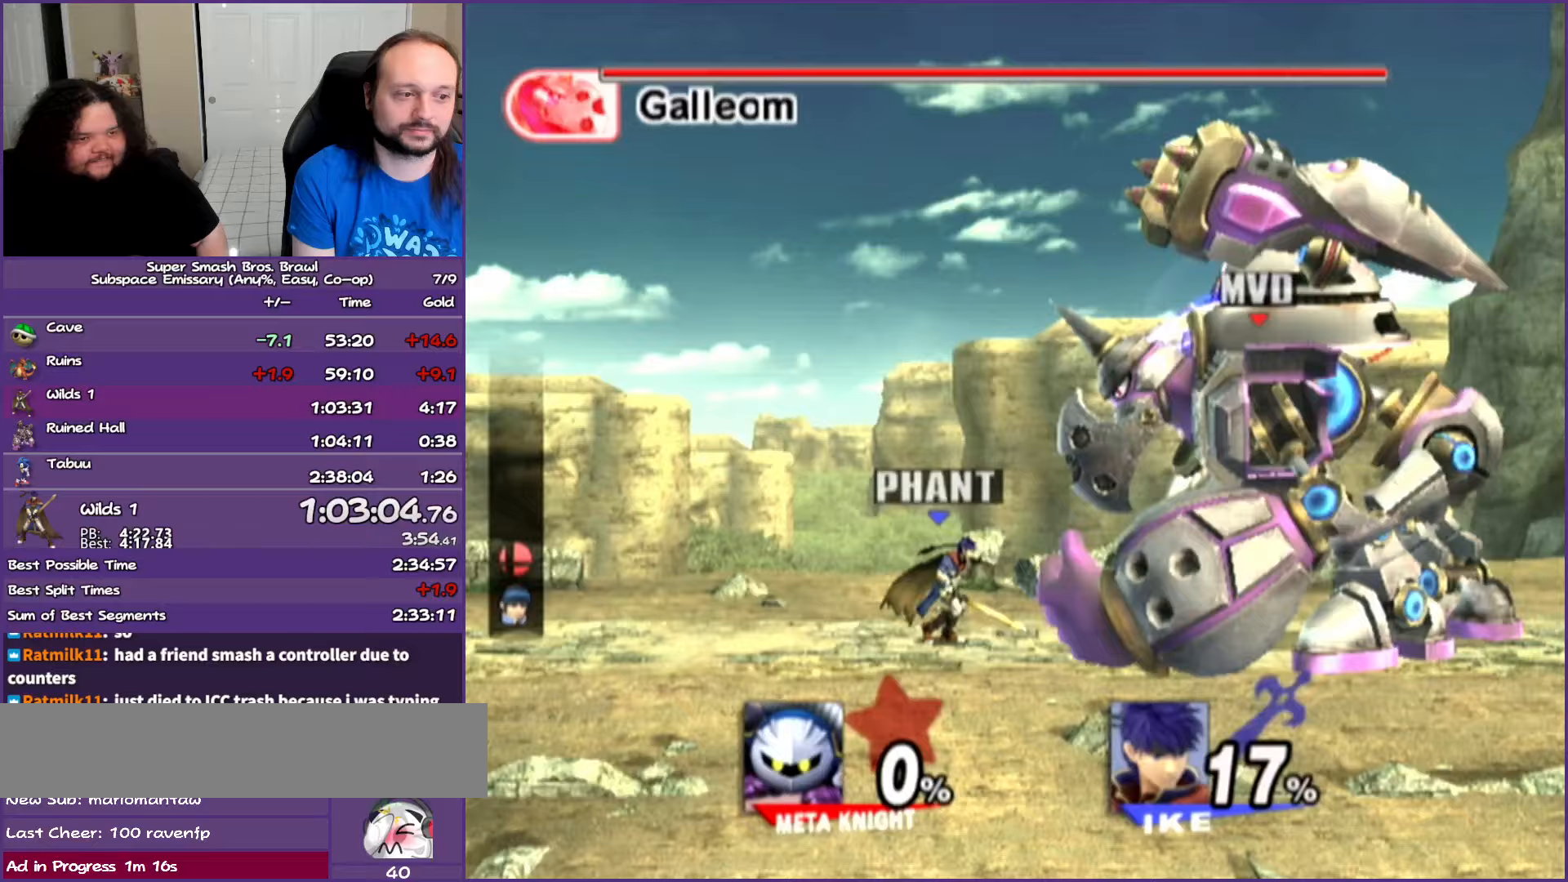
{"buttons": [], "left_stick": "center", "right_stick": "center", "events": [[17, "A", "up"], [67, "A", "down"], [183, "A", "up"], [183, "left_stick", "right"], [417, "left_stick", "center"]]}
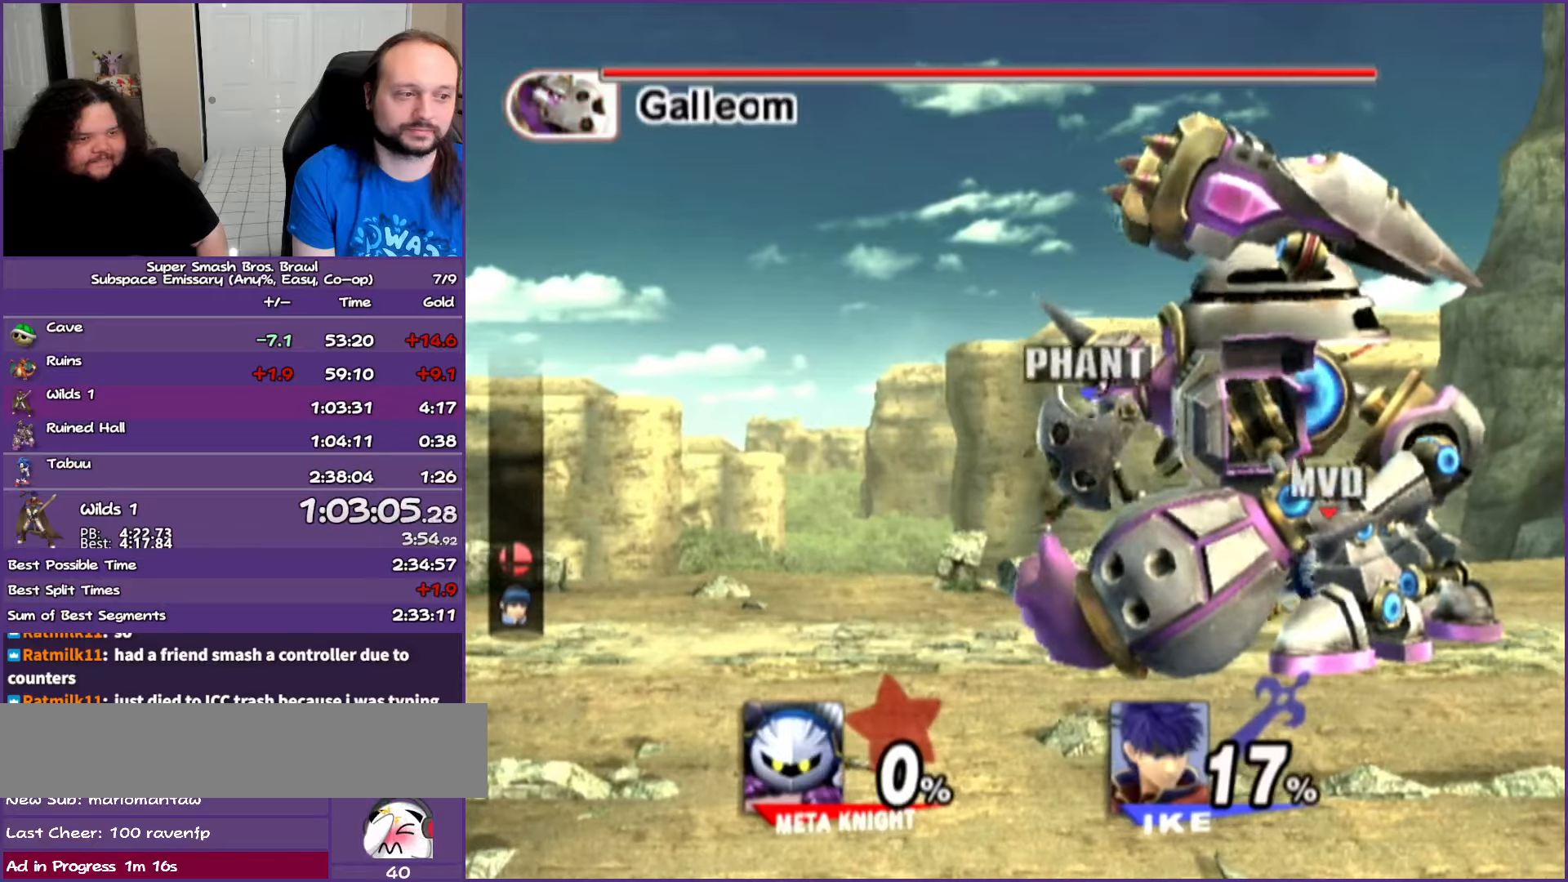
{"buttons": [], "left_stick": "center", "right_stick": "down", "events": [[17, "right_stick", "down"], [117, "right_stick", "center"], [233, "right_stick", "down"], [317, "right_stick", "center"], [483, "right_stick", "down"]]}
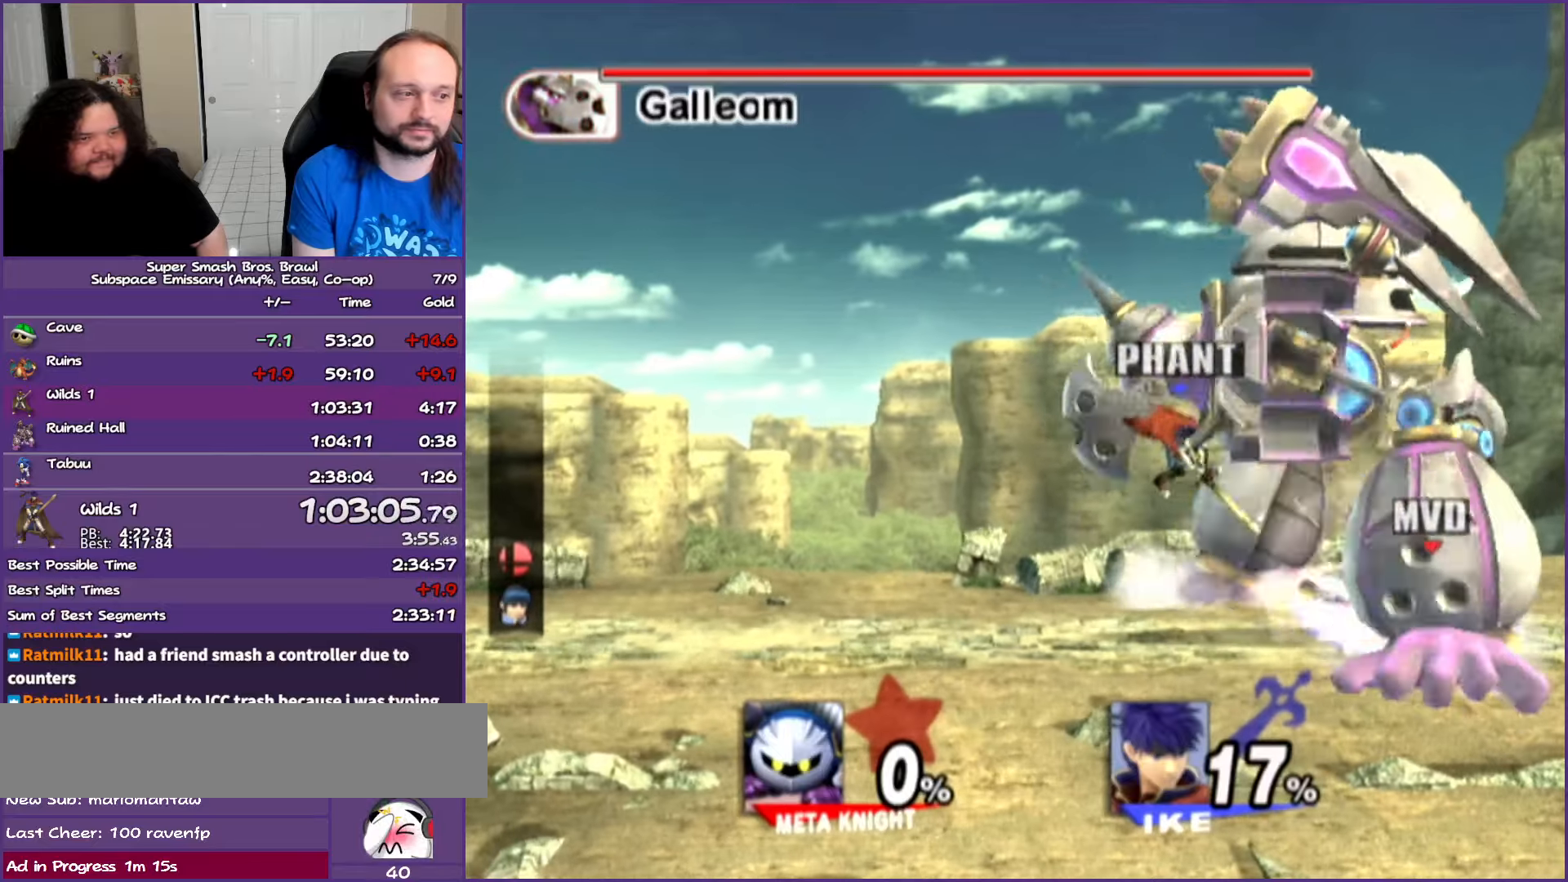
{"buttons": [], "left_stick": "center", "right_stick": "down", "events": [[83, "right_stick", "center"], [233, "right_stick", "down"], [350, "right_stick", "center"], [433, "right_stick", "down"]]}
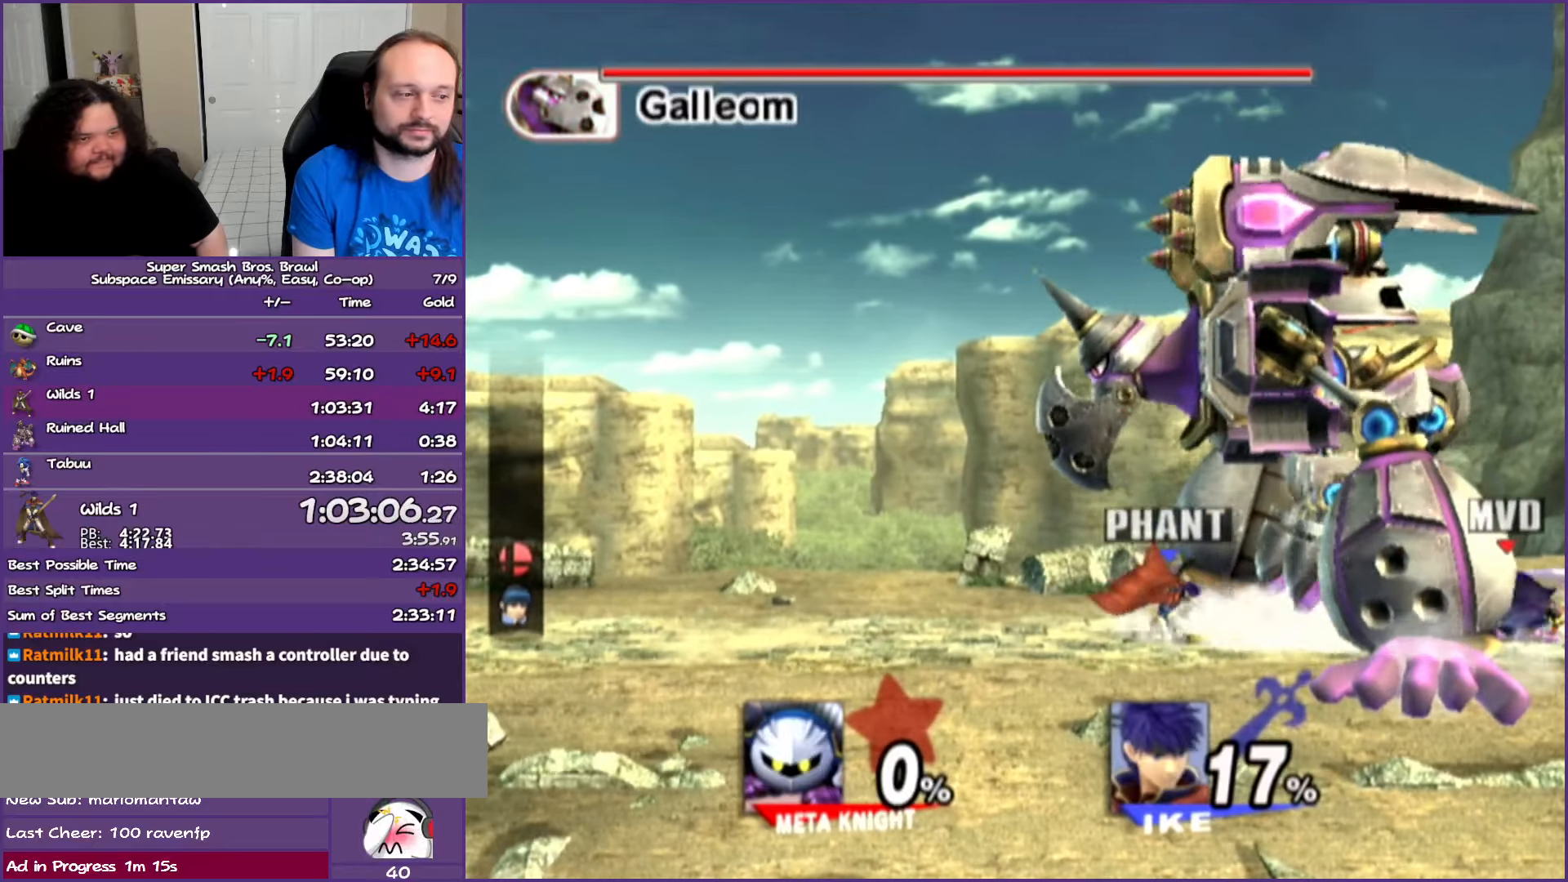
{"buttons": ["Y"], "left_stick": "center", "right_stick": "center", "events": [[233, "right_stick", "center"], [467, "Y", "down"]]}
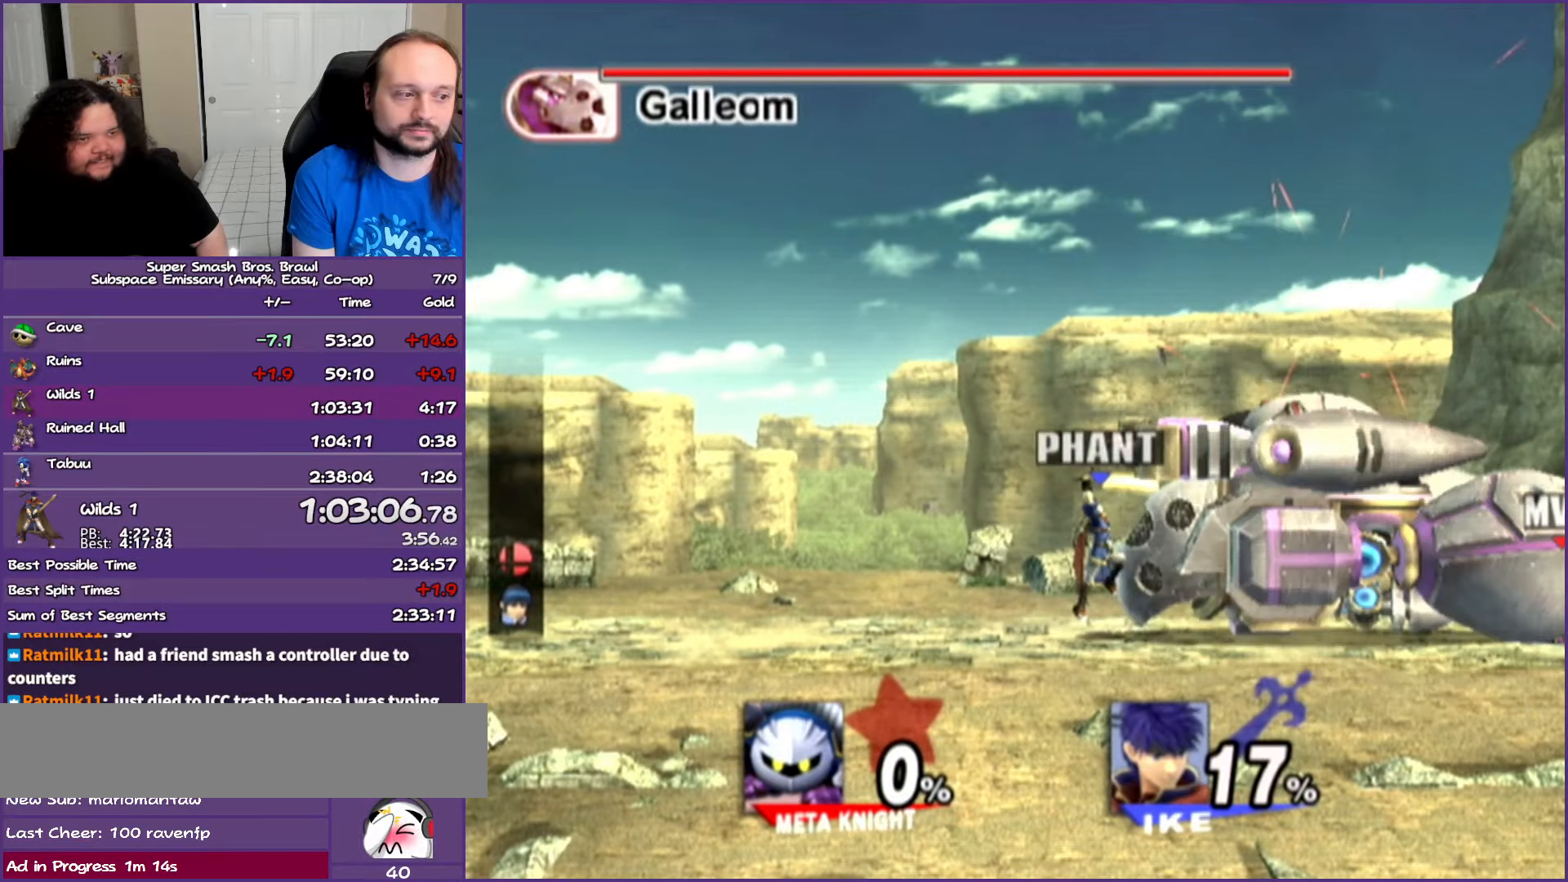
{"buttons": [], "left_stick": "left", "right_stick": "center", "events": [[83, "A", "down"], [367, "Y", "up"], [400, "A", "up"], [433, "left_stick", "left"]]}
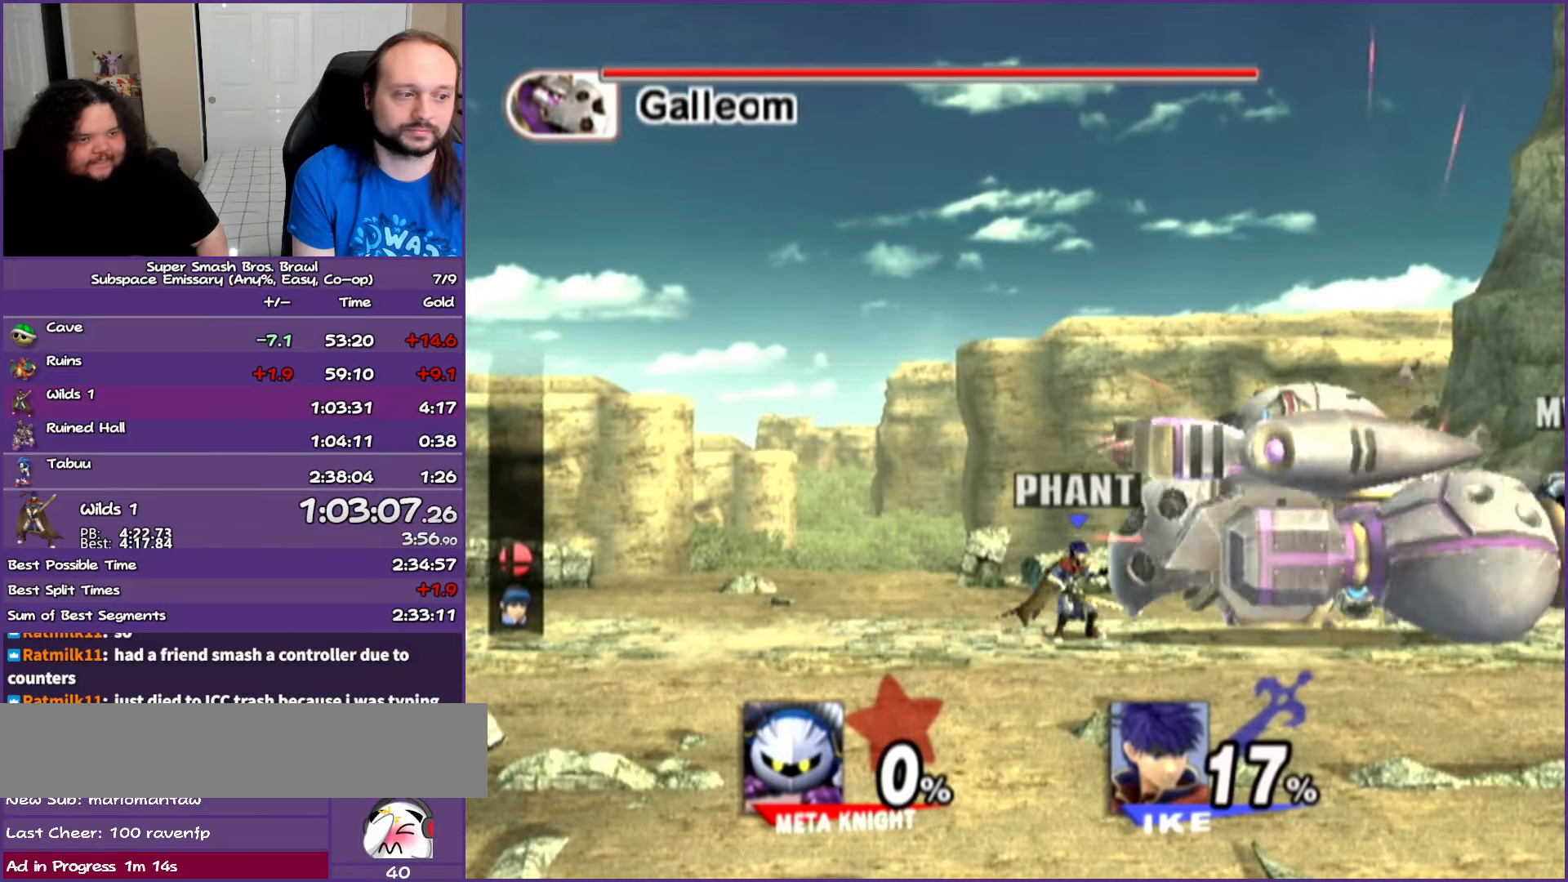
{"buttons": ["A"], "left_stick": "center", "right_stick": "center", "events": [[200, "left_stick", "center"], [333, "A", "down"], [333, "Y", "down"], [450, "Y", "up"]]}
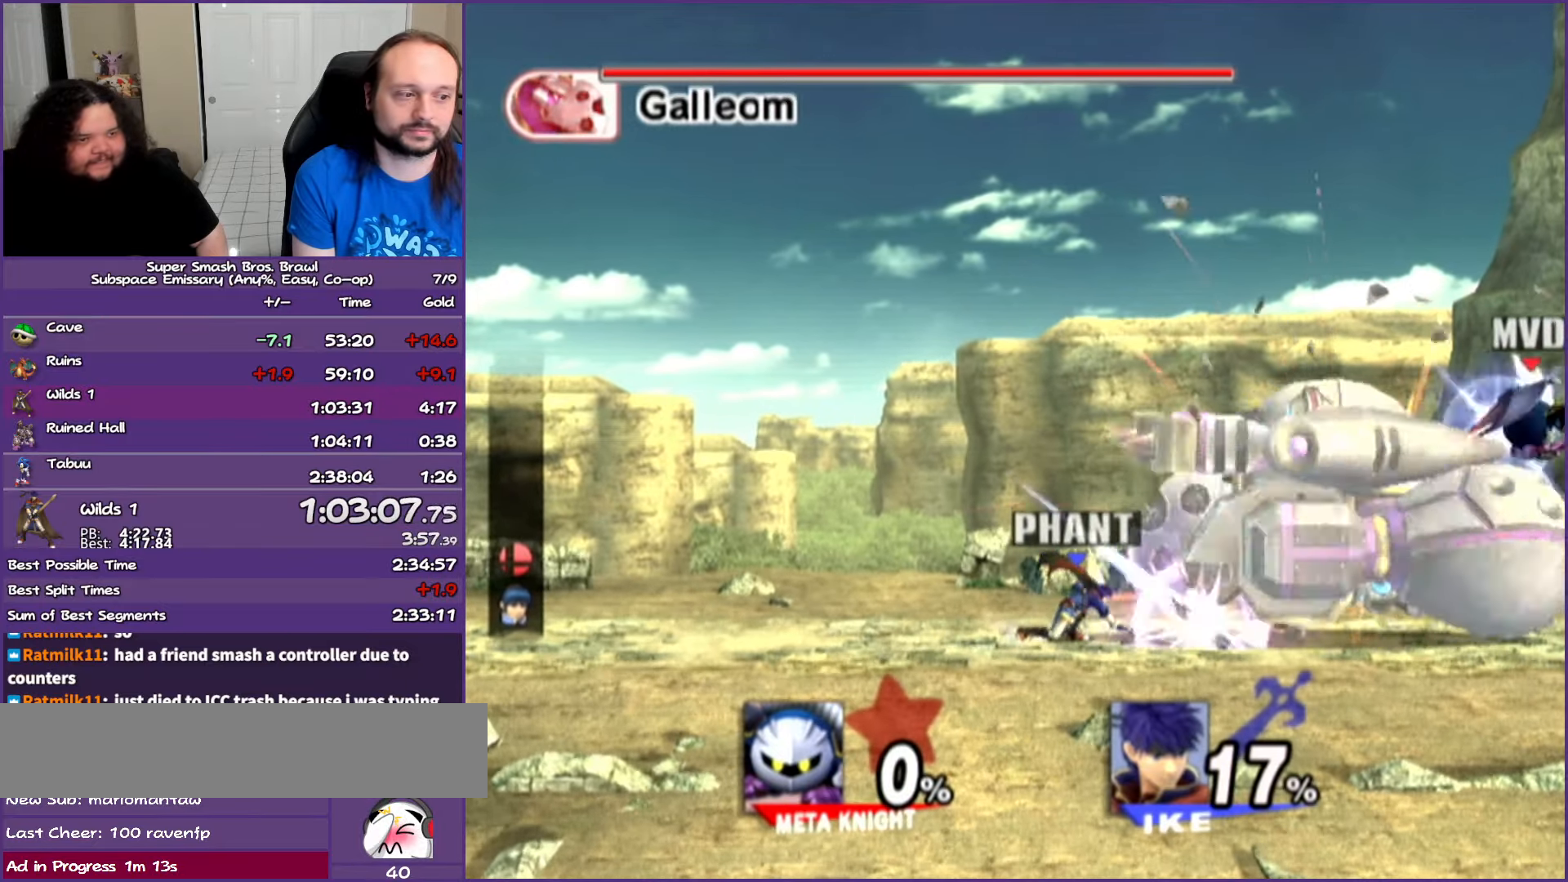
{"buttons": ["A"], "left_stick": "left", "right_stick": "center", "events": [[17, "left_stick", "left"], [283, "A", "up"], [483, "A", "down"]]}
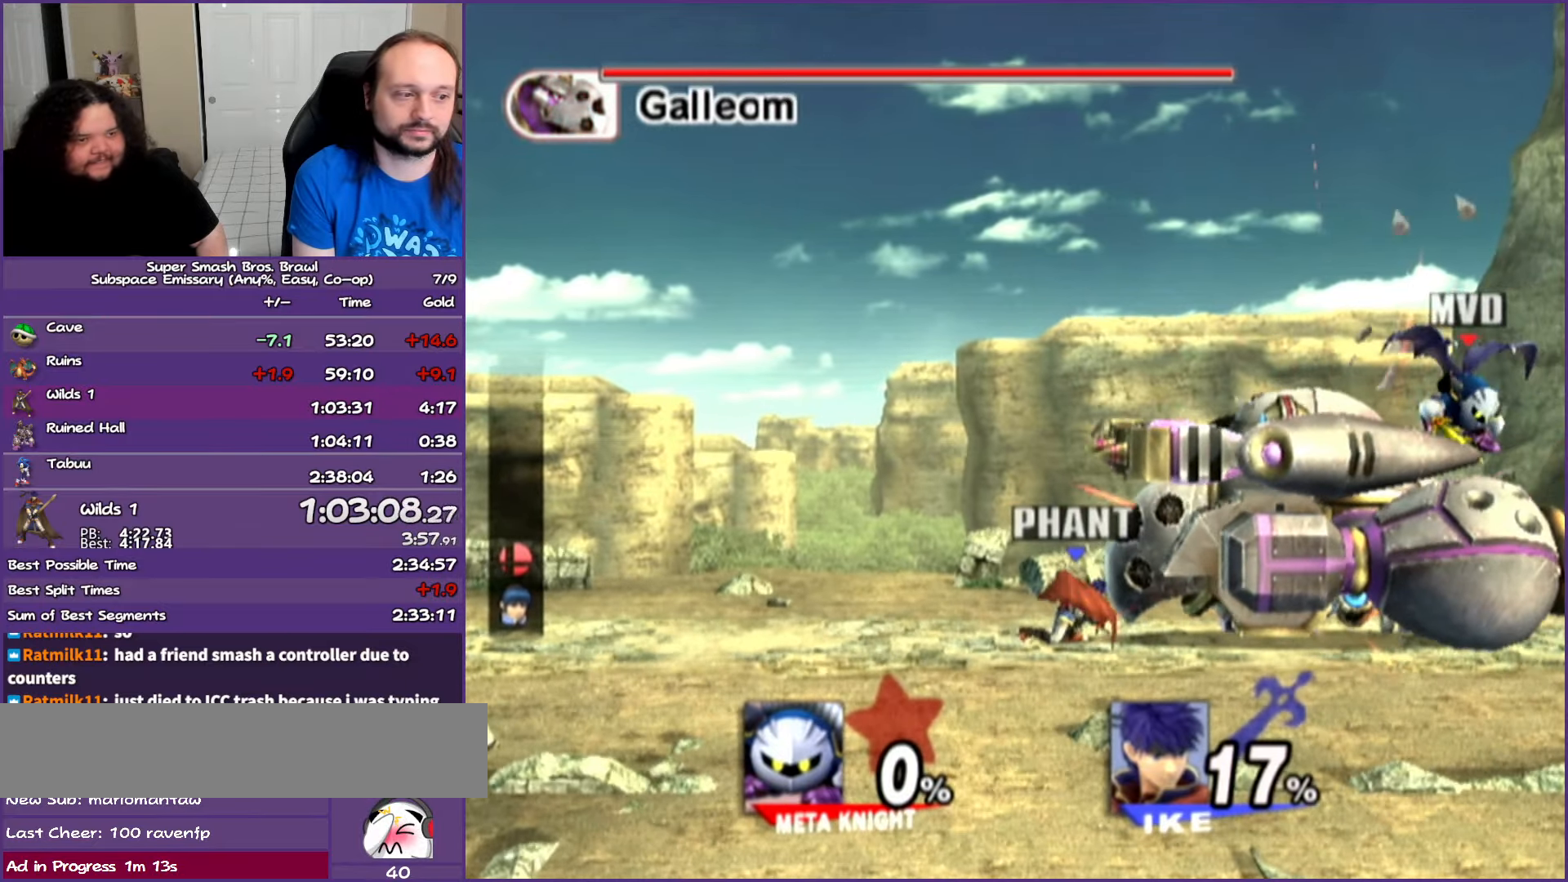
{"buttons": [], "left_stick": "left", "right_stick": "center", "events": [[133, "A", "up"], [233, "A", "down"], [383, "A", "up"]]}
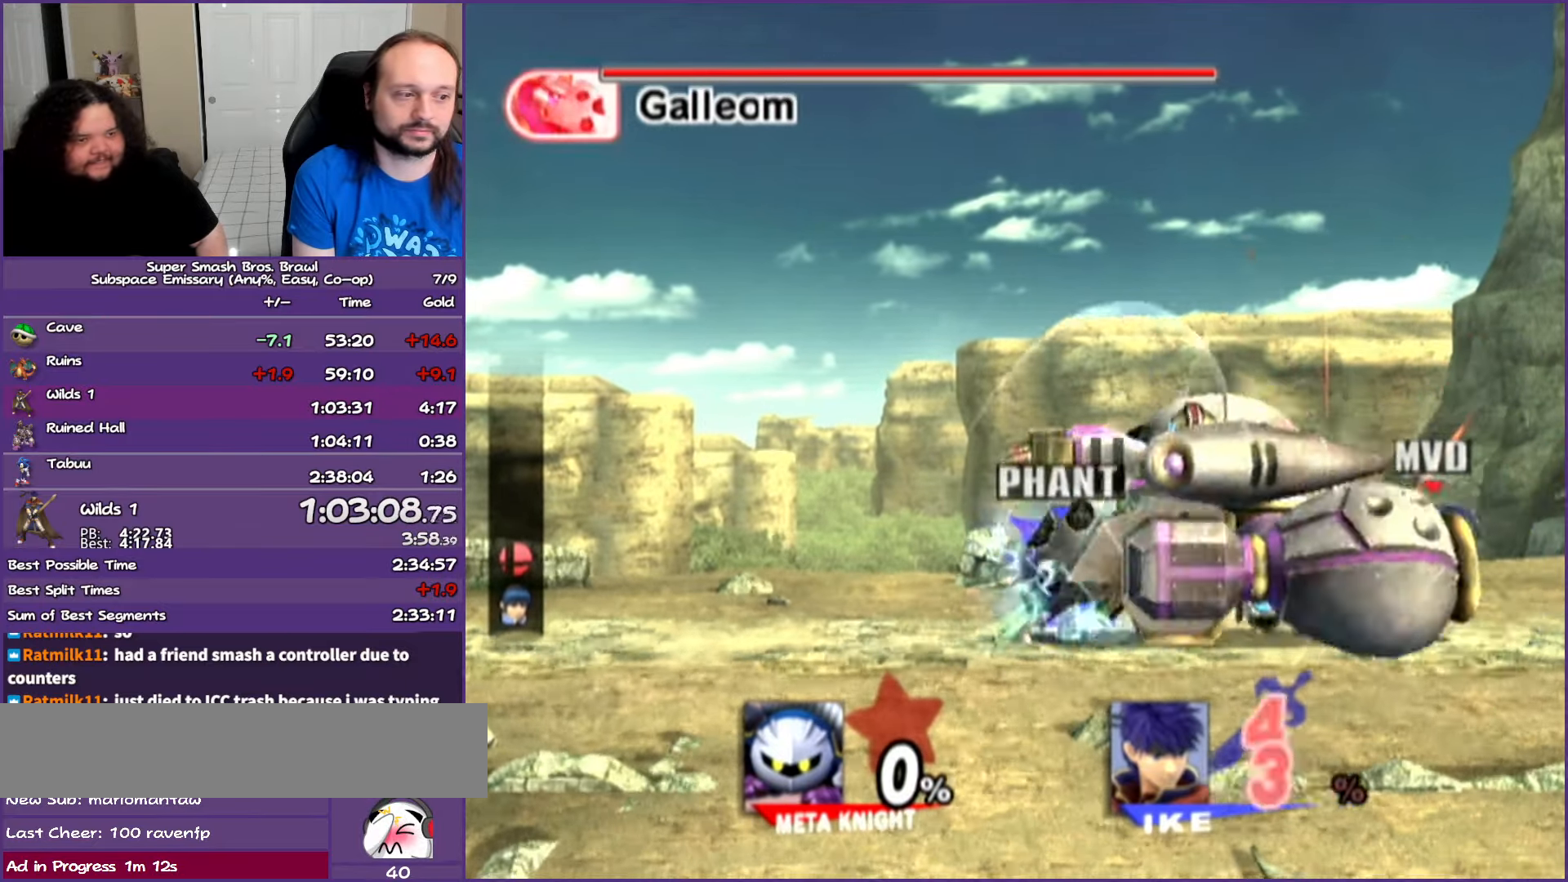
{"buttons": [], "left_stick": "left", "right_stick": "center", "events": [[117, "right_stick", "down"], [283, "right_stick", "center"]]}
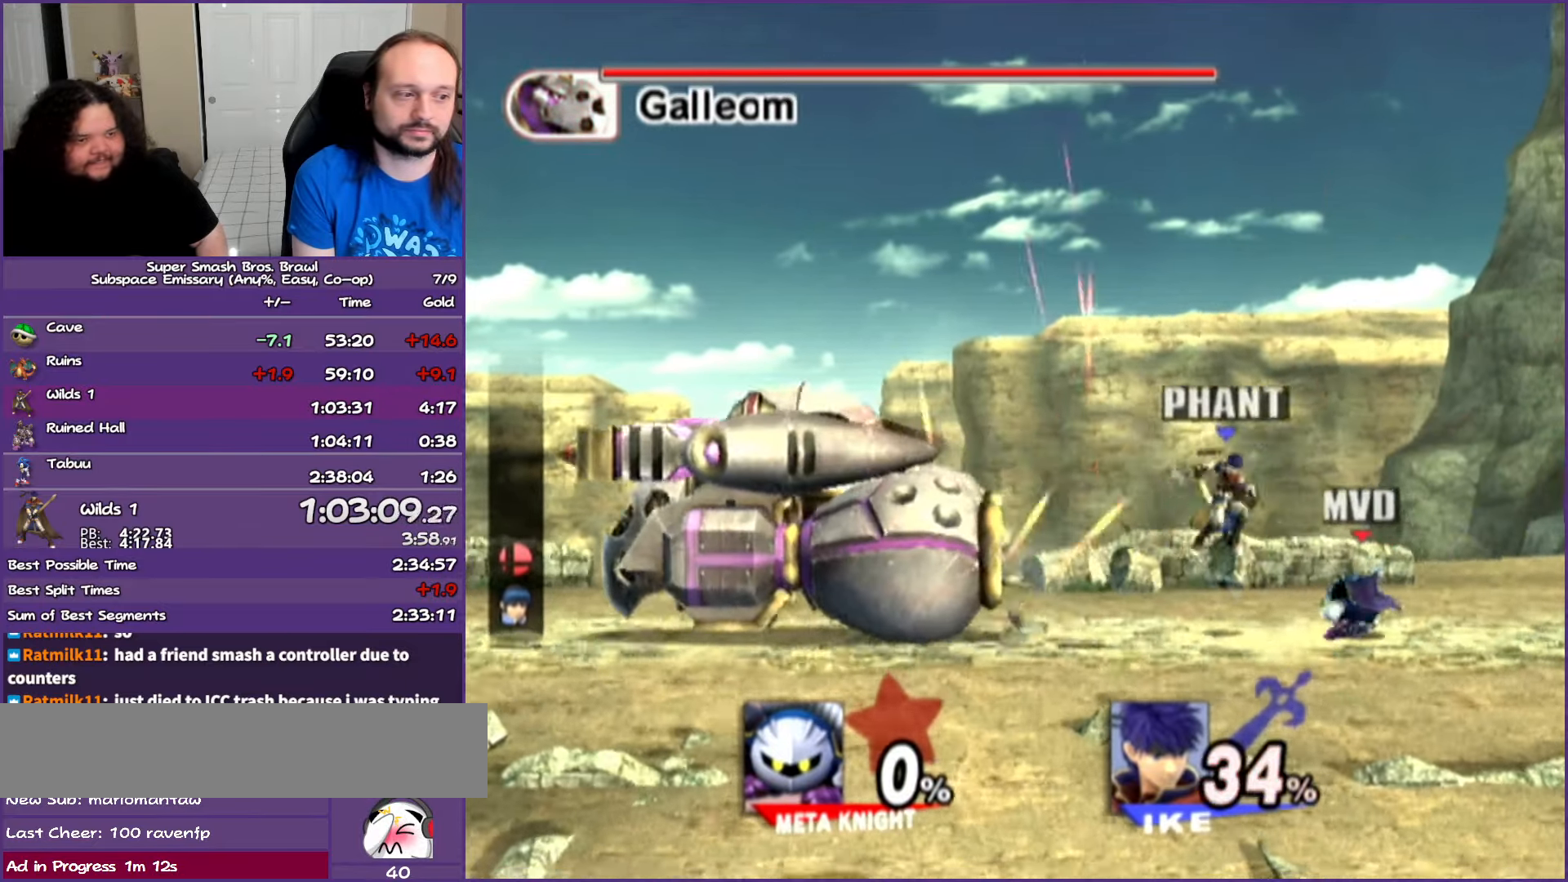
{"buttons": [], "left_stick": "left", "right_stick": "center", "events": [[33, "left_stick", "center"], [183, "left_stick", "left"], [367, "Y", "down"], [467, "Y", "up"]]}
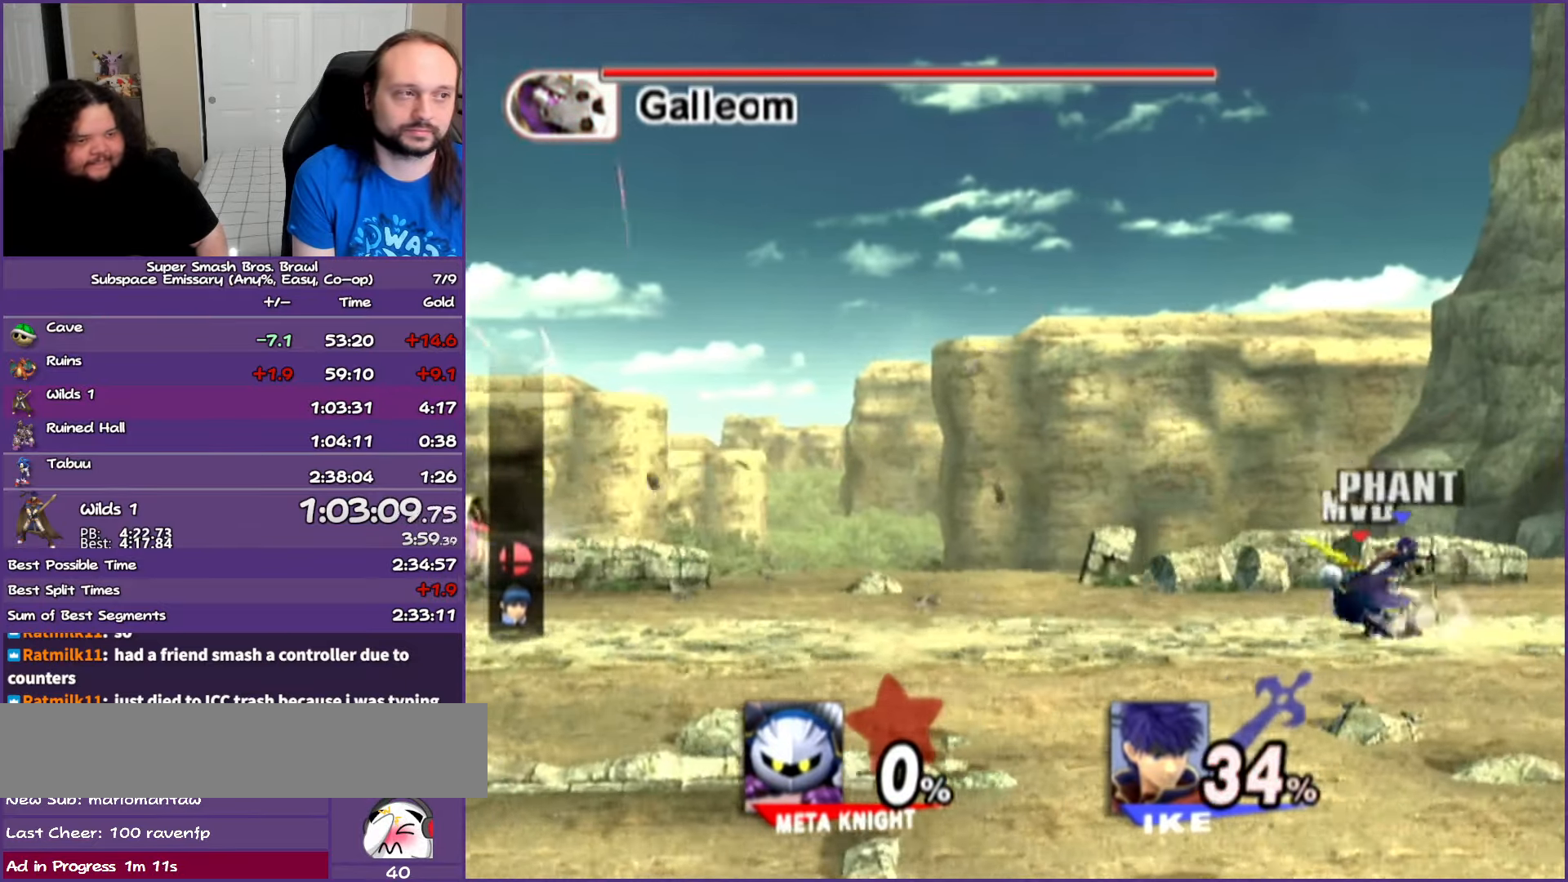
{"buttons": ["Y"], "left_stick": "center", "right_stick": "center", "events": [[67, "Y", "down"], [450, "left_stick", "center"]]}